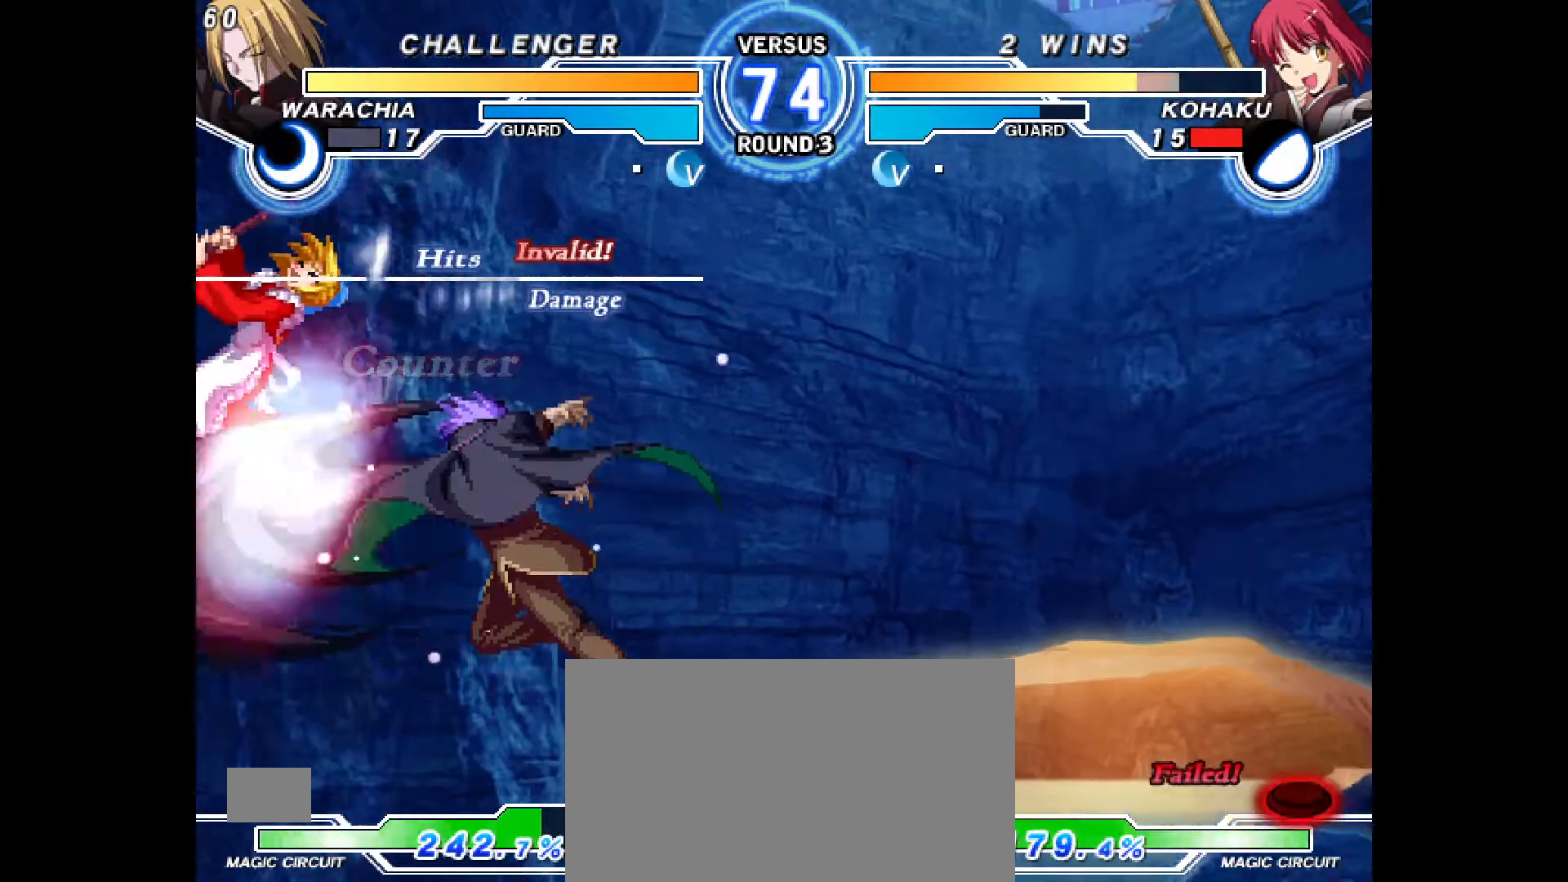
Gameplay with a controller (PlayStation layout); each line is a JSON object with the inputs held at the frame after it (dt_ms = milliseconds from this image to that frame). "events" lists button and stick changes between this image and that frame as [ms after this image, input, new state], when the widget could be followed in between. Not read: HOME L3 R3 TOUCHPAD other_buttons.
{"dt_ms": 500, "buttons": ["CROSS", "CIRCLE", "DPAD_LEFT"], "events": [[50, "CIRCLE", "up"], [50, "CROSS", "up"], [300, "DPAD_LEFT", "up"], [417, "DPAD_LEFT", "down"], [483, "CIRCLE", "down"], [483, "CROSS", "down"]]}
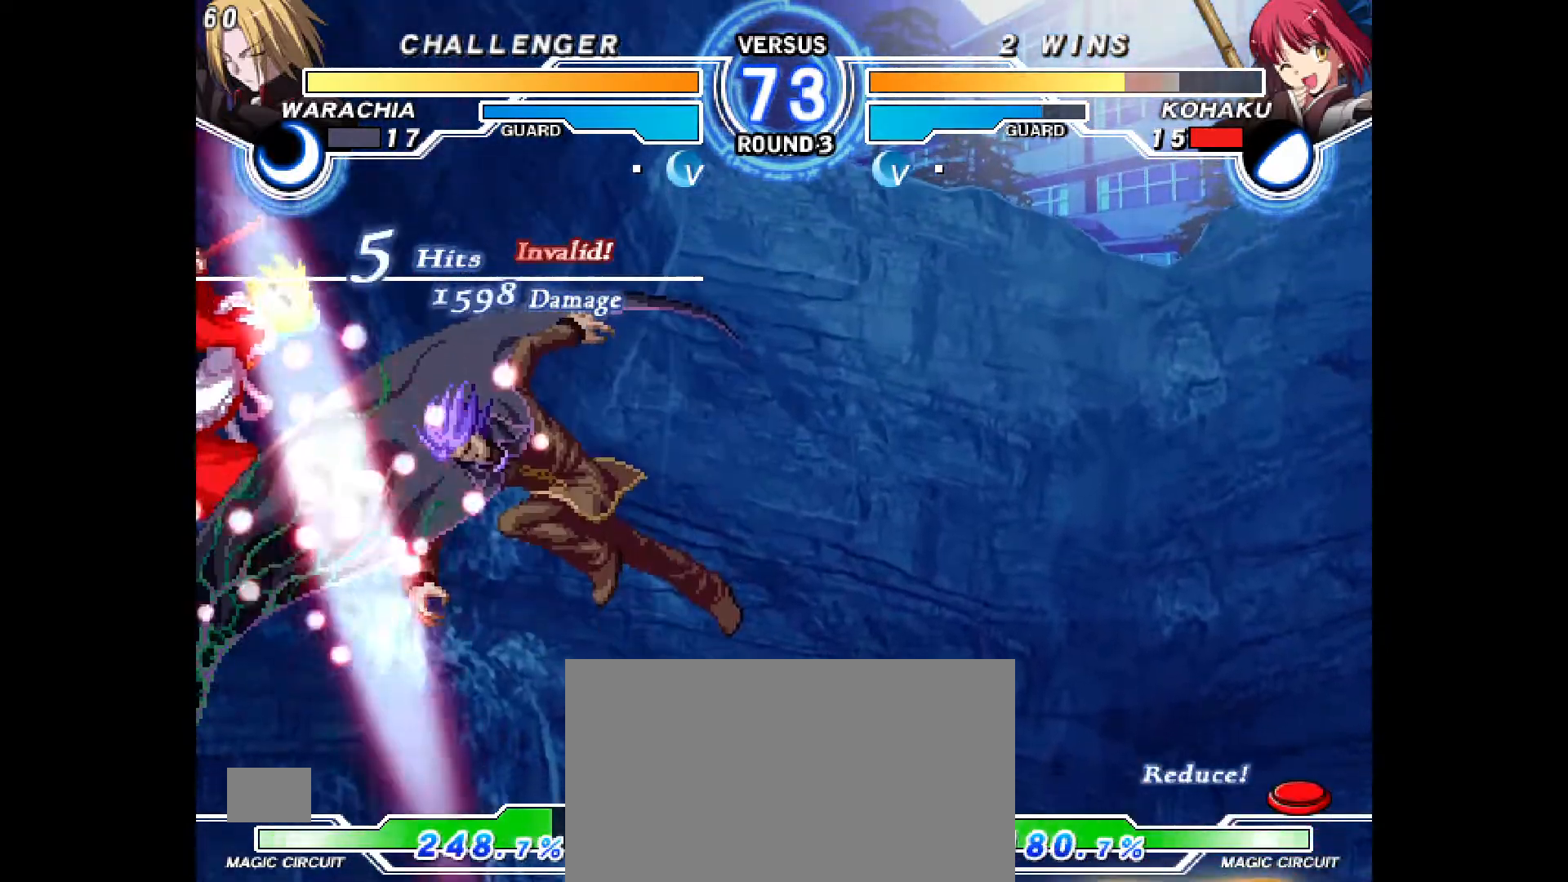
{"dt_ms": 500, "buttons": [], "events": [[117, "CIRCLE", "up"], [117, "CROSS", "up"], [117, "DPAD_LEFT", "up"]]}
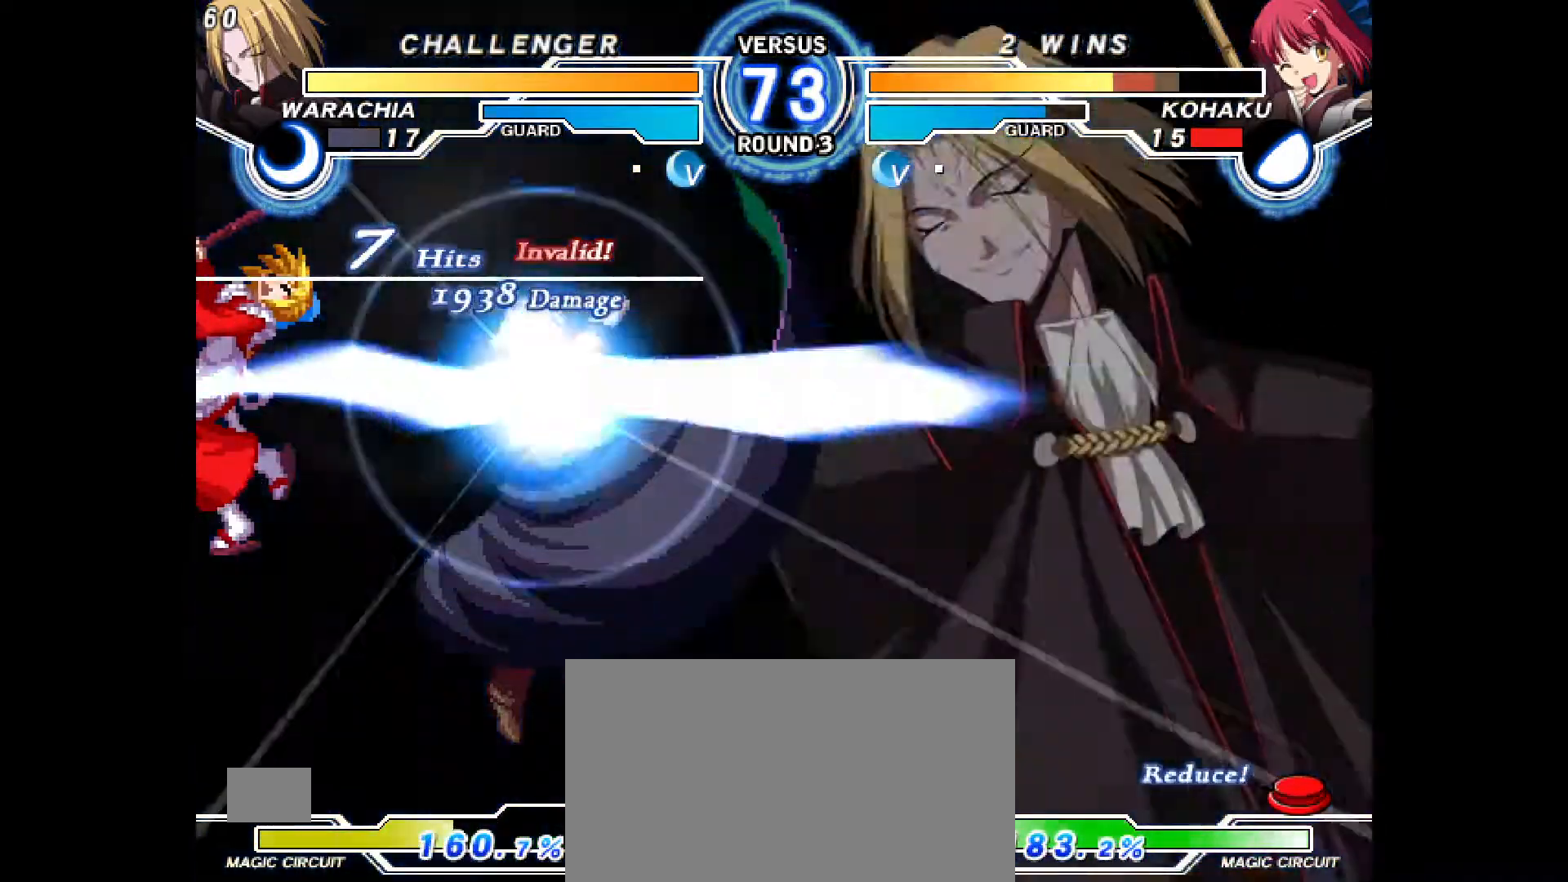
{"dt_ms": 500, "buttons": [], "events": [[383, "CIRCLE", "down"], [383, "CROSS", "down"], [383, "DPAD_UP", "down"], [450, "CROSS", "up"], [450, "DPAD_UP", "up"], [467, "CIRCLE", "up"]]}
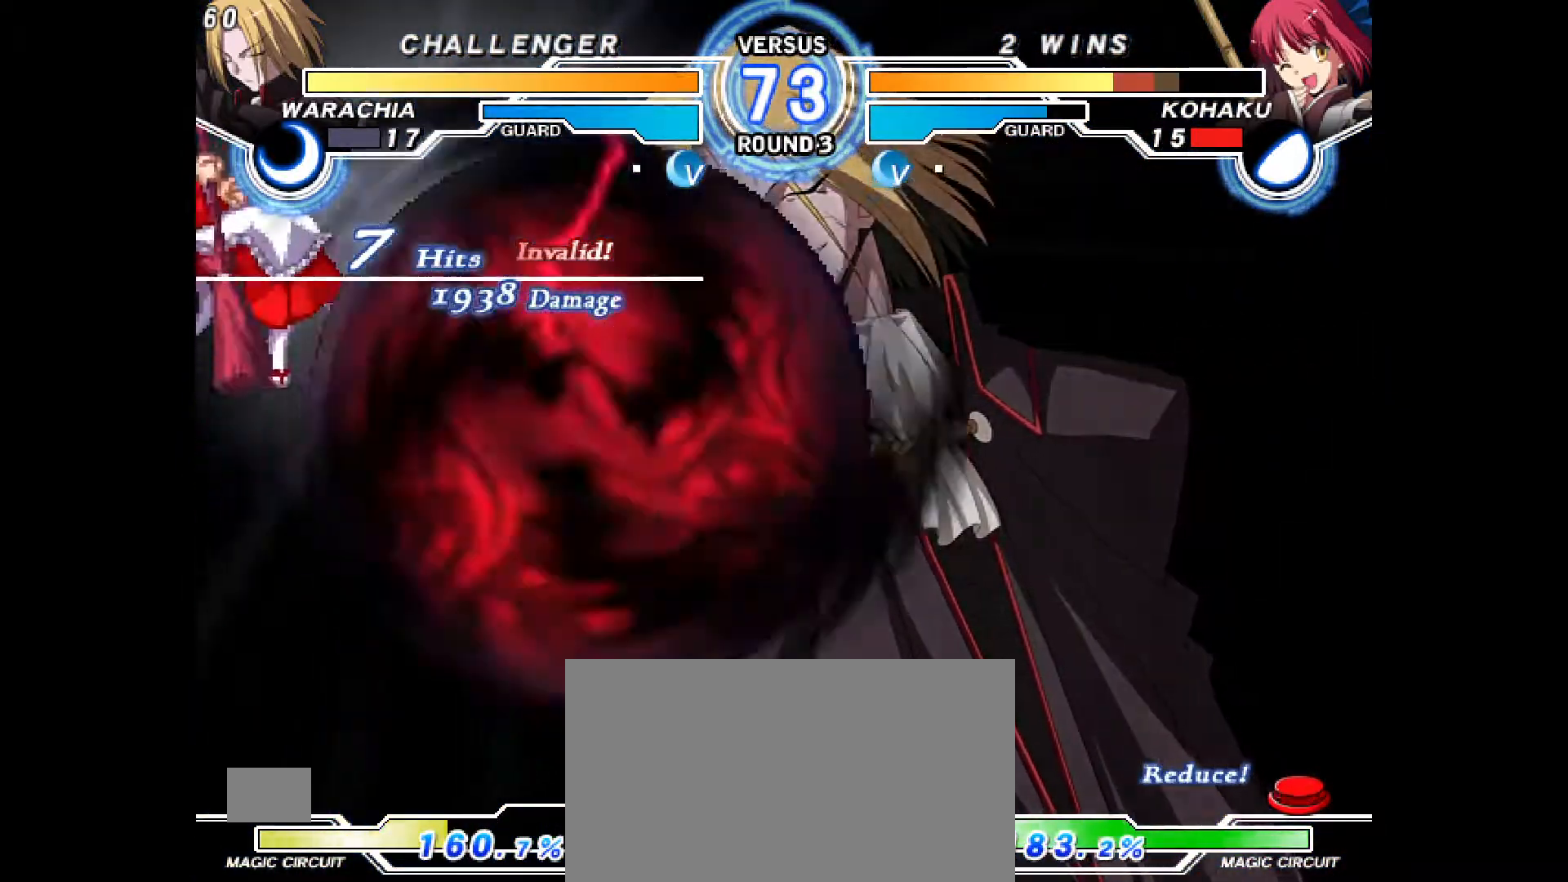
{"dt_ms": 500, "buttons": ["DPAD_UP"], "events": [[33, "CIRCLE", "down"], [33, "CROSS", "down"], [50, "DPAD_UP", "down"], [83, "CIRCLE", "up"], [83, "CROSS", "up"], [117, "DPAD_UP", "up"], [150, "CIRCLE", "down"], [167, "CROSS", "down"], [167, "DPAD_UP", "down"], [233, "CIRCLE", "up"], [233, "CROSS", "up"], [233, "DPAD_UP", "up"], [283, "CIRCLE", "down"], [283, "CROSS", "down"], [300, "DPAD_UP", "down"], [350, "CIRCLE", "up"], [350, "CROSS", "up"], [350, "DPAD_UP", "up"], [417, "CIRCLE", "down"], [417, "CROSS", "down"], [417, "DPAD_UP", "down"], [467, "CIRCLE", "up"], [467, "CROSS", "up"]]}
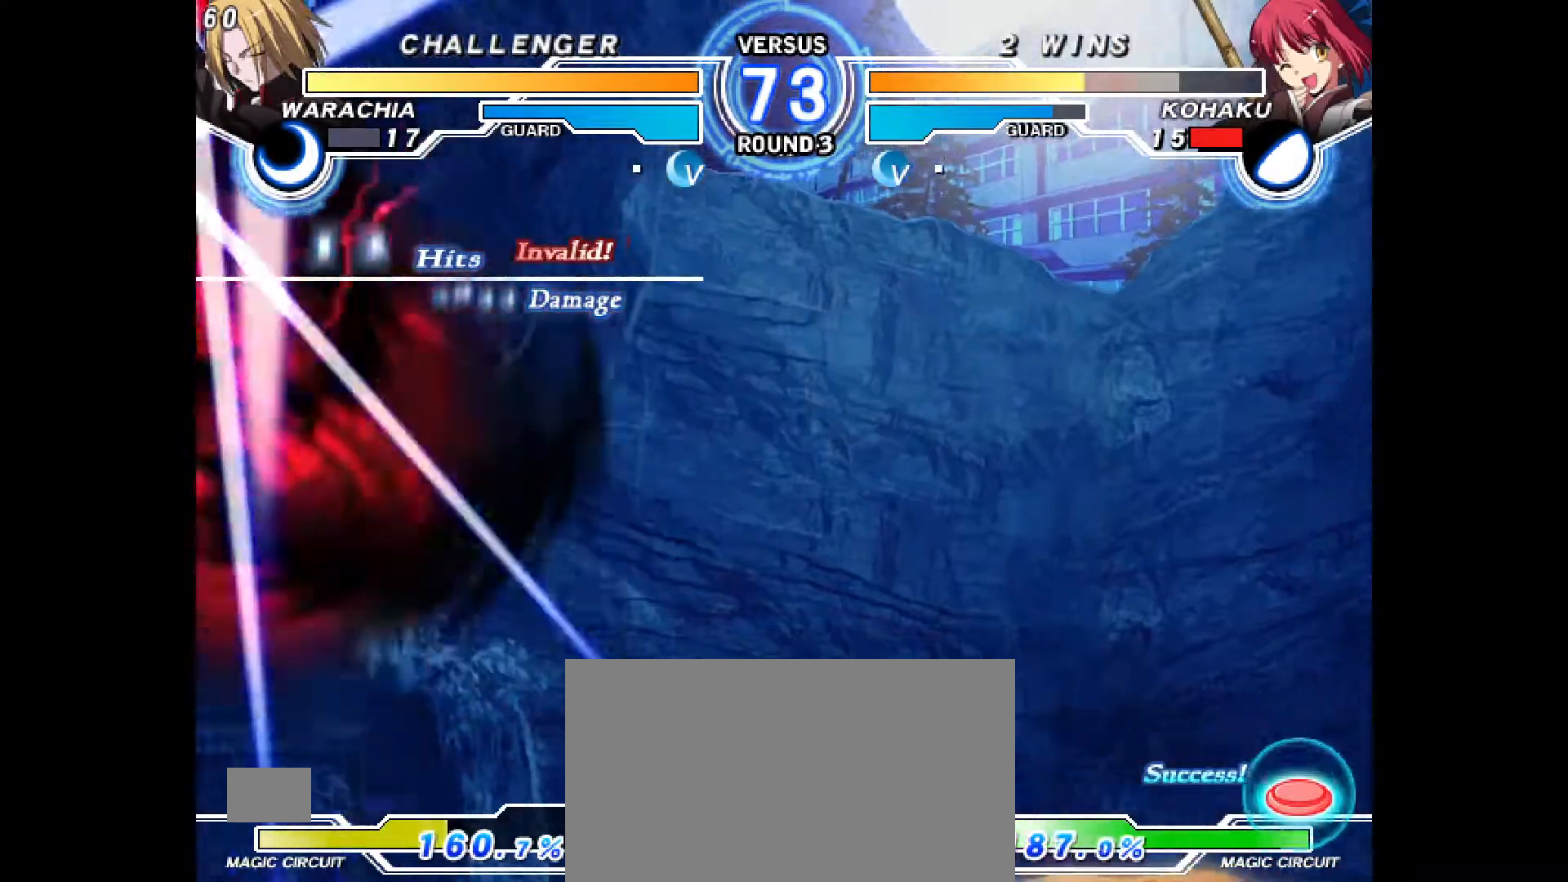
{"dt_ms": 500, "buttons": ["CROSS", "CIRCLE", "DPAD_UP"], "events": [[17, "DPAD_UP", "up"], [50, "CIRCLE", "down"], [50, "CROSS", "down"], [67, "DPAD_UP", "down"], [117, "CIRCLE", "up"], [117, "CROSS", "up"], [133, "DPAD_UP", "up"], [183, "CIRCLE", "down"], [183, "CROSS", "down"], [200, "DPAD_UP", "down"], [233, "CIRCLE", "up"], [233, "CROSS", "up"], [267, "DPAD_UP", "up"], [300, "CIRCLE", "down"], [317, "CROSS", "down"], [333, "DPAD_UP", "down"], [400, "CIRCLE", "up"], [400, "CROSS", "up"], [400, "DPAD_UP", "up"], [467, "CIRCLE", "down"], [483, "CROSS", "down"], [483, "DPAD_UP", "down"]]}
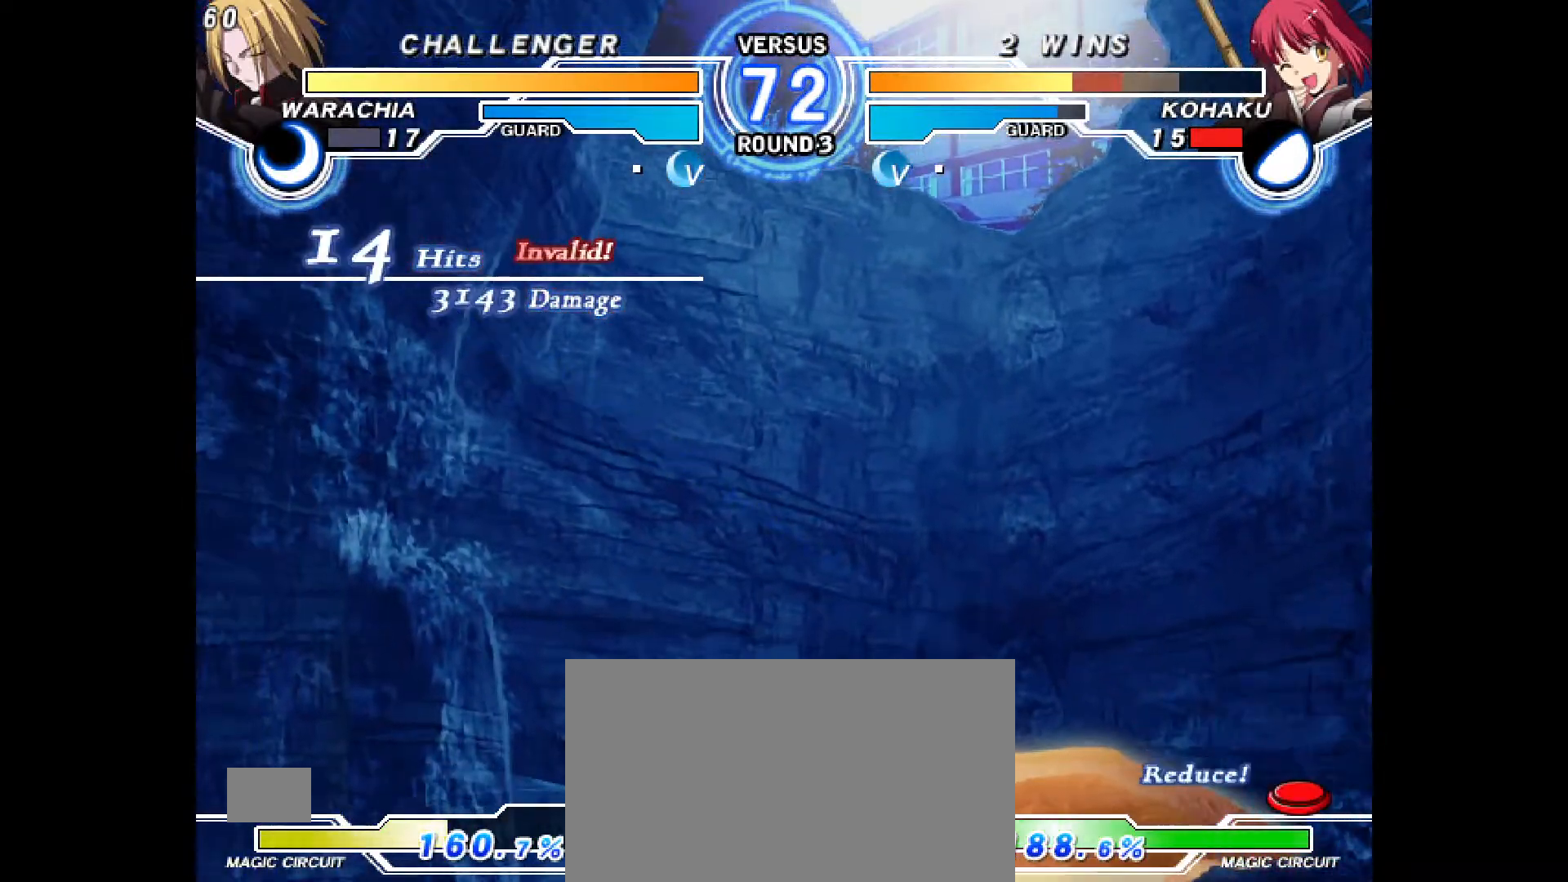
{"dt_ms": 500, "buttons": [], "events": [[67, "CIRCLE", "up"], [67, "CROSS", "up"], [83, "DPAD_UP", "up"]]}
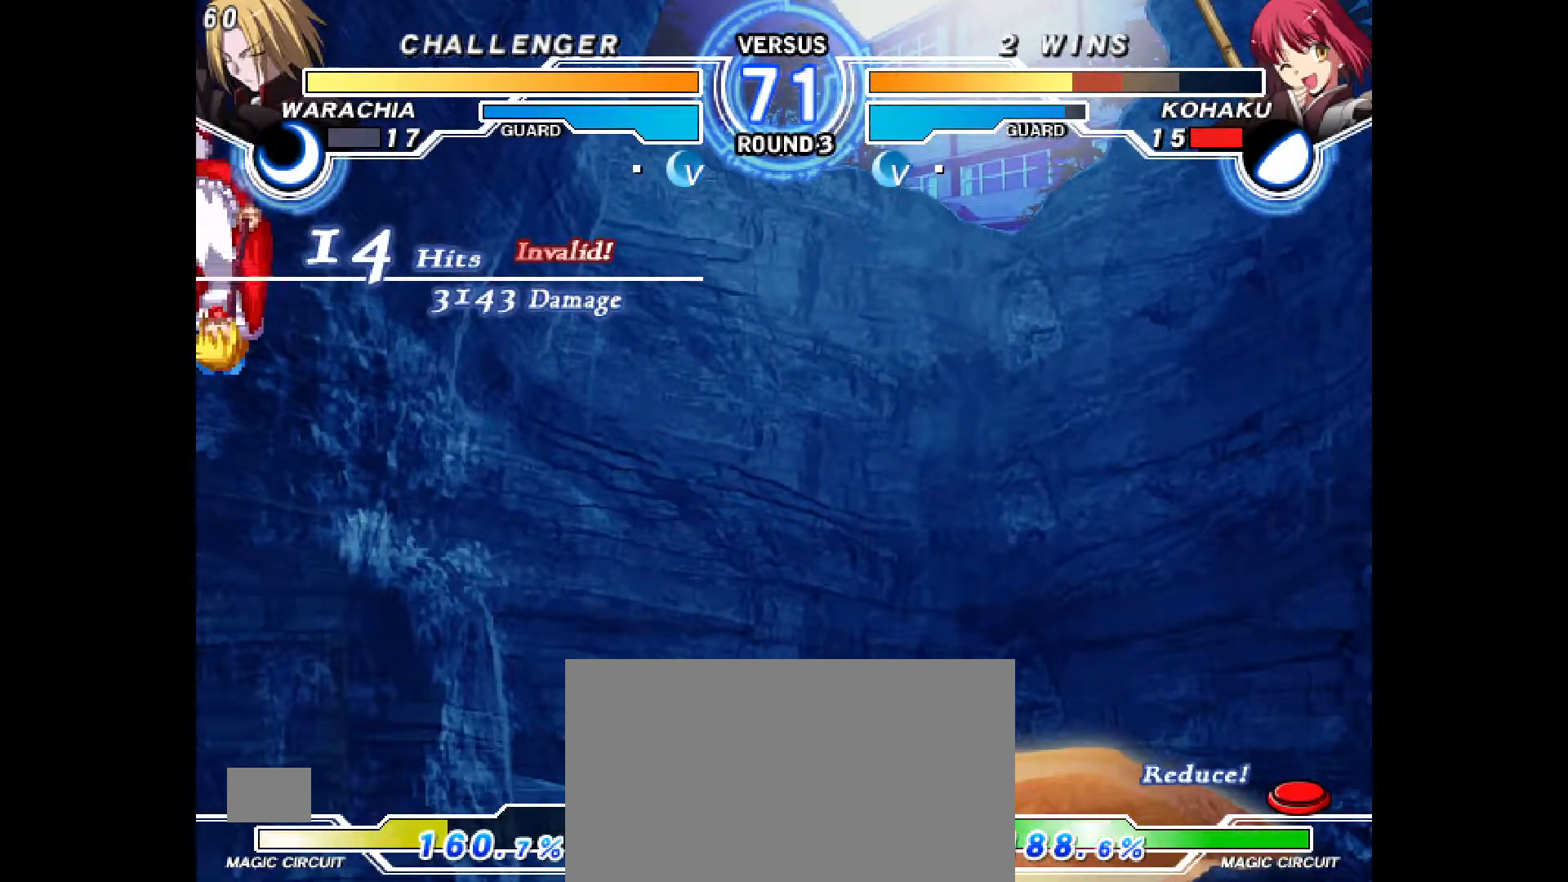
{"dt_ms": 500, "buttons": ["CROSS", "CIRCLE", "DPAD_RIGHT"], "events": [[283, "CIRCLE", "down"], [283, "CROSS", "down"], [283, "DPAD_RIGHT", "down"], [367, "CROSS", "up"], [383, "CIRCLE", "up"], [400, "DPAD_RIGHT", "up"], [483, "CIRCLE", "down"], [483, "CROSS", "down"], [483, "DPAD_RIGHT", "down"]]}
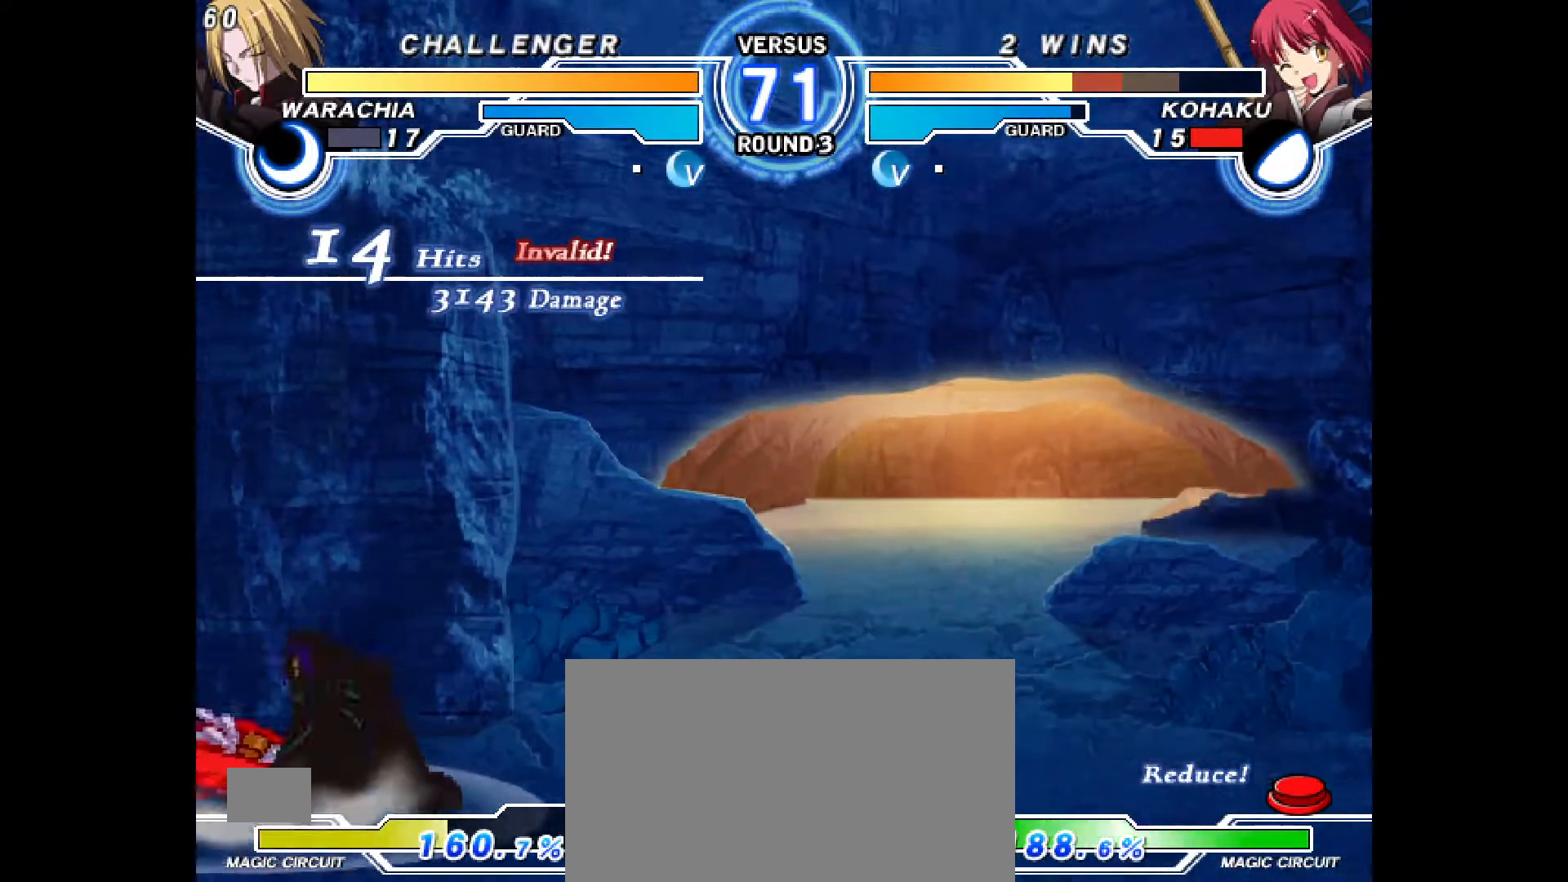
{"dt_ms": 500, "buttons": [], "events": [[50, "CROSS", "up"], [67, "CIRCLE", "up"], [100, "DPAD_RIGHT", "up"], [367, "CIRCLE", "down"], [367, "CROSS", "down"], [383, "DPAD_RIGHT", "down"], [433, "CIRCLE", "up"], [433, "CROSS", "up"], [450, "DPAD_RIGHT", "up"]]}
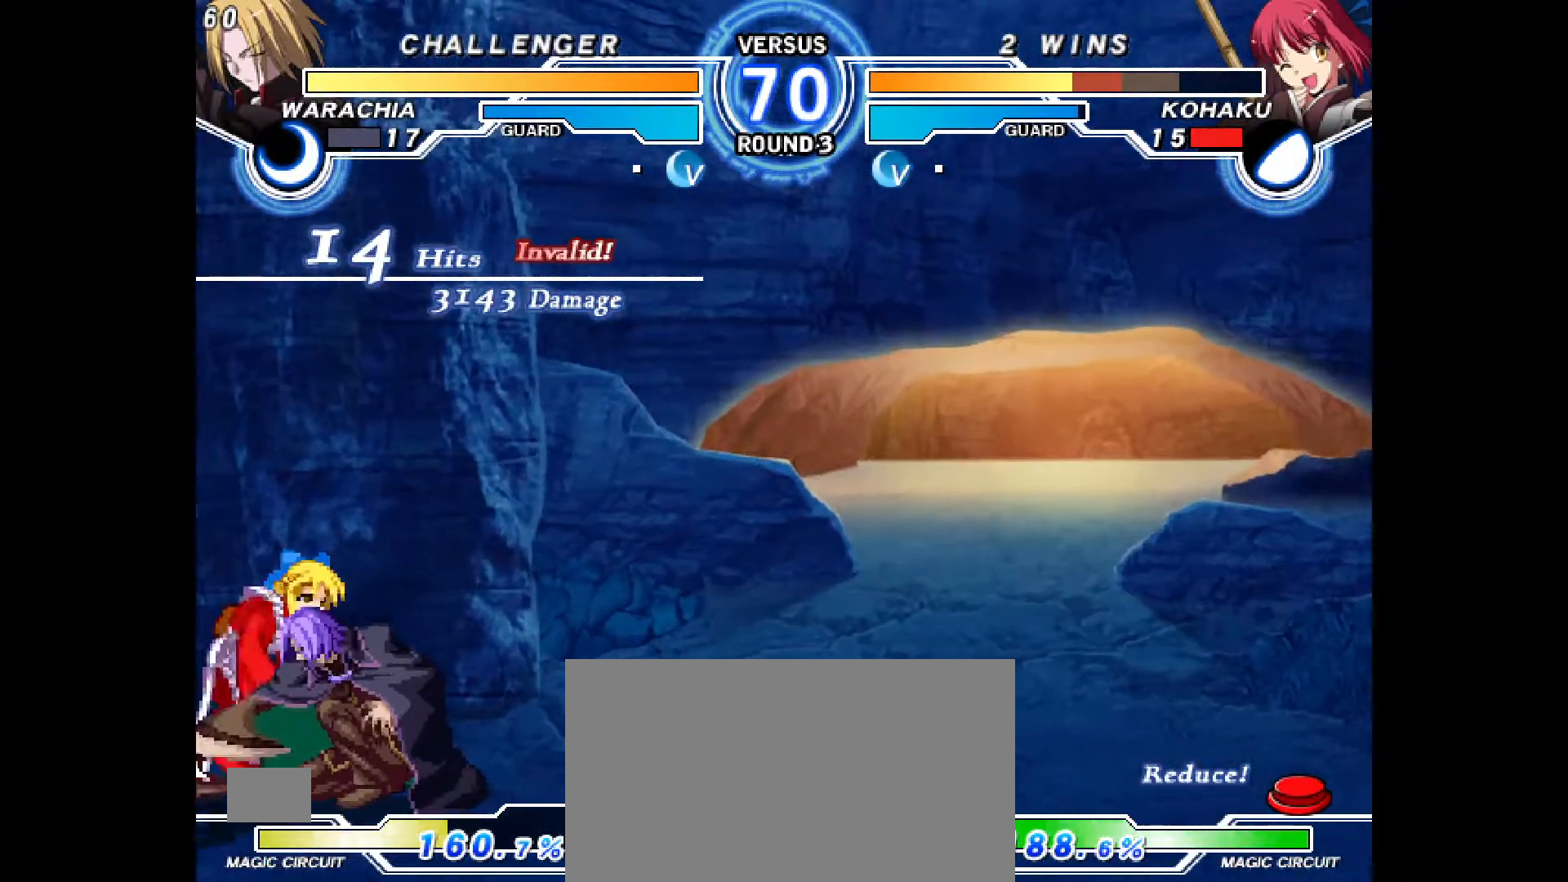
{"dt_ms": 500, "buttons": ["DPAD_DOWN", "DPAD_LEFT"], "events": [[17, "CIRCLE", "down"], [17, "CROSS", "down"], [17, "DPAD_RIGHT", "down"], [67, "CIRCLE", "up"], [67, "CROSS", "up"], [133, "CIRCLE", "down"], [133, "CROSS", "down"], [183, "CIRCLE", "up"], [183, "CROSS", "up"], [283, "CIRCLE", "down"], [283, "CROSS", "down"], [350, "CIRCLE", "up"], [350, "CROSS", "up"], [383, "DPAD_RIGHT", "up"], [433, "DPAD_LEFT", "down"], [467, "DPAD_DOWN", "down"]]}
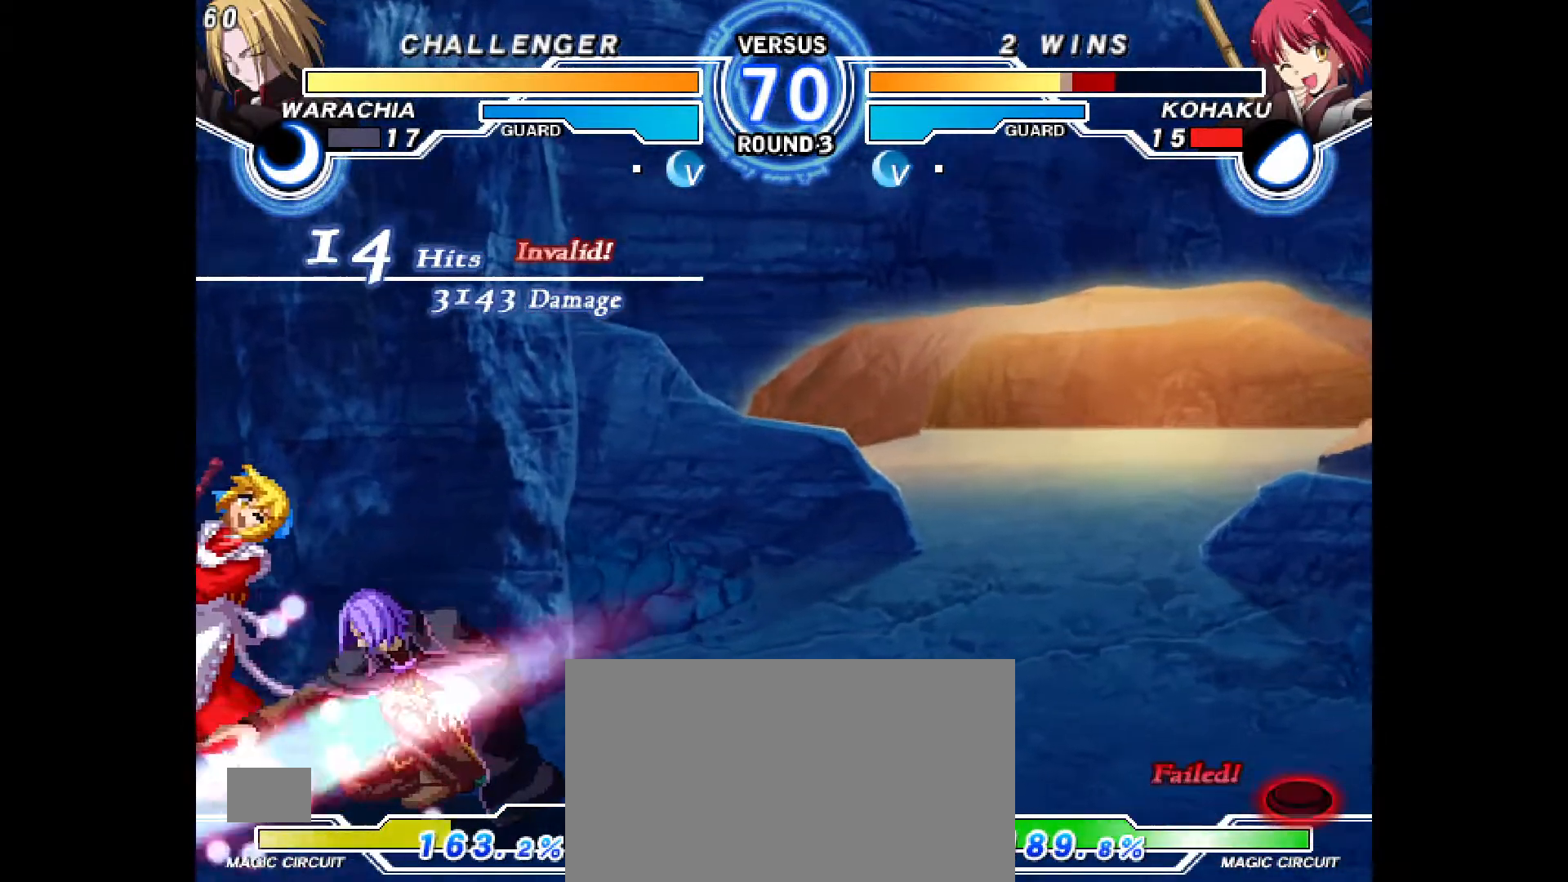
{"dt_ms": 500, "buttons": ["DPAD_DOWN", "DPAD_LEFT"], "events": []}
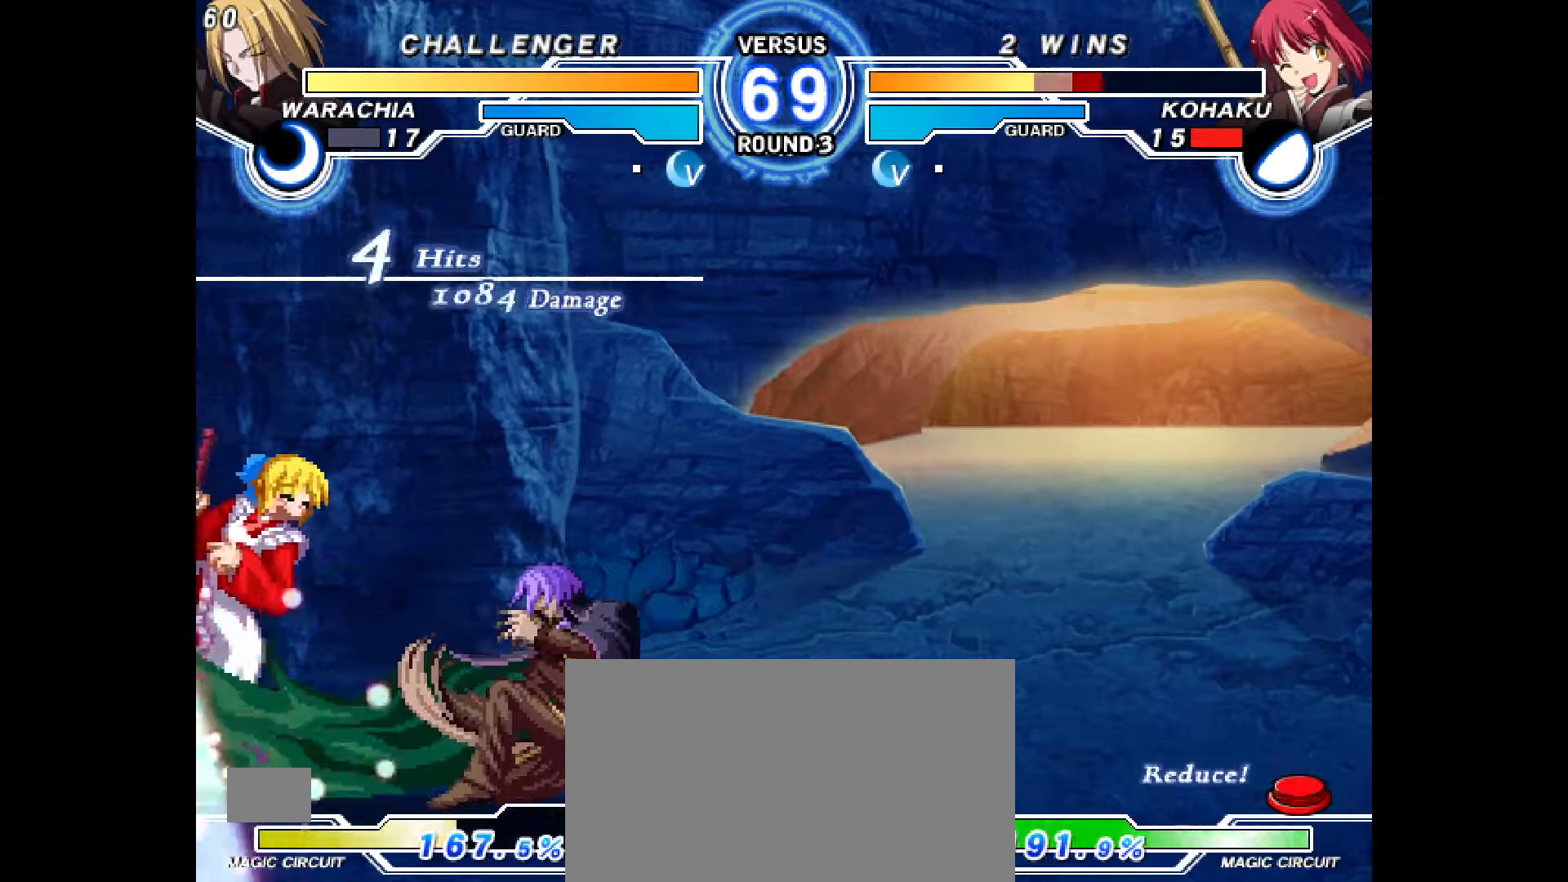
{"dt_ms": 500, "buttons": ["CROSS", "CIRCLE", "DPAD_LEFT"], "events": [[50, "CIRCLE", "down"], [50, "CROSS", "down"], [167, "CIRCLE", "up"], [167, "CROSS", "up"], [267, "CIRCLE", "down"], [267, "CROSS", "down"], [350, "CROSS", "up"], [367, "CIRCLE", "up"], [367, "DPAD_DOWN", "up"], [367, "DPAD_LEFT", "up"], [500, "CIRCLE", "down"], [500, "CROSS", "down"], [500, "DPAD_LEFT", "down"]]}
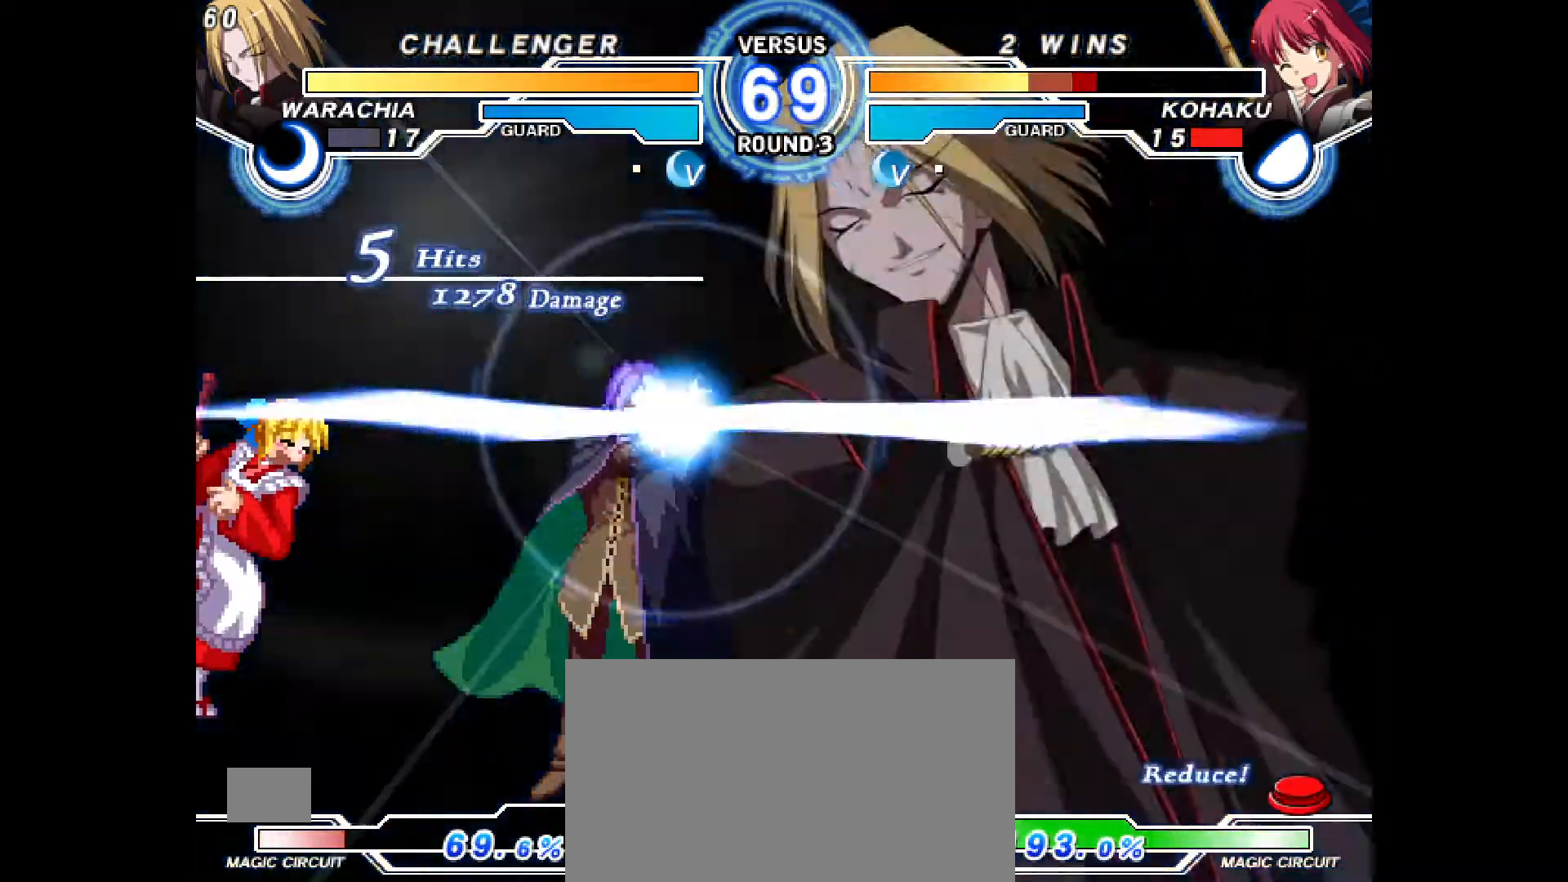
{"dt_ms": 500, "buttons": ["CROSS", "CIRCLE", "DPAD_LEFT"], "events": [[83, "CIRCLE", "up"], [83, "CROSS", "up"], [117, "DPAD_LEFT", "up"], [450, "CIRCLE", "down"], [450, "CROSS", "down"], [450, "DPAD_LEFT", "down"]]}
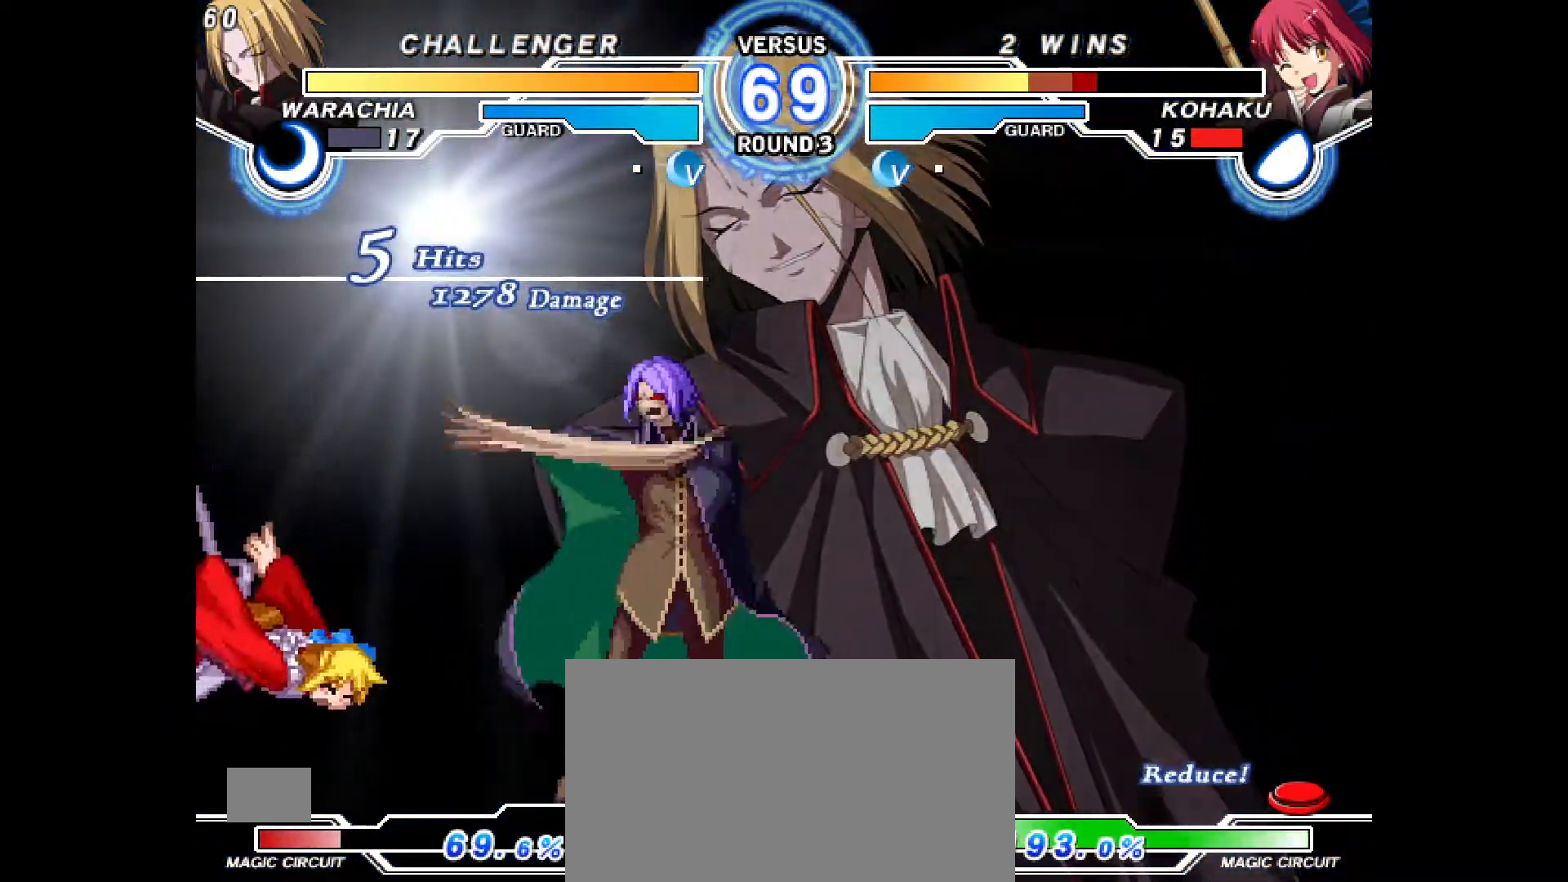
{"dt_ms": 500, "buttons": ["CROSS", "CIRCLE", "DPAD_LEFT"], "events": [[17, "CROSS", "up"], [33, "CIRCLE", "up"], [33, "DPAD_LEFT", "up"], [117, "CIRCLE", "down"], [117, "CROSS", "down"], [117, "DPAD_LEFT", "down"], [200, "CROSS", "up"], [217, "CIRCLE", "up"], [217, "DPAD_LEFT", "up"], [267, "CIRCLE", "down"], [283, "CROSS", "down"], [283, "DPAD_LEFT", "down"], [383, "CIRCLE", "up"], [383, "CROSS", "up"], [383, "DPAD_LEFT", "up"], [450, "CIRCLE", "down"], [450, "CROSS", "down"], [450, "DPAD_LEFT", "down"]]}
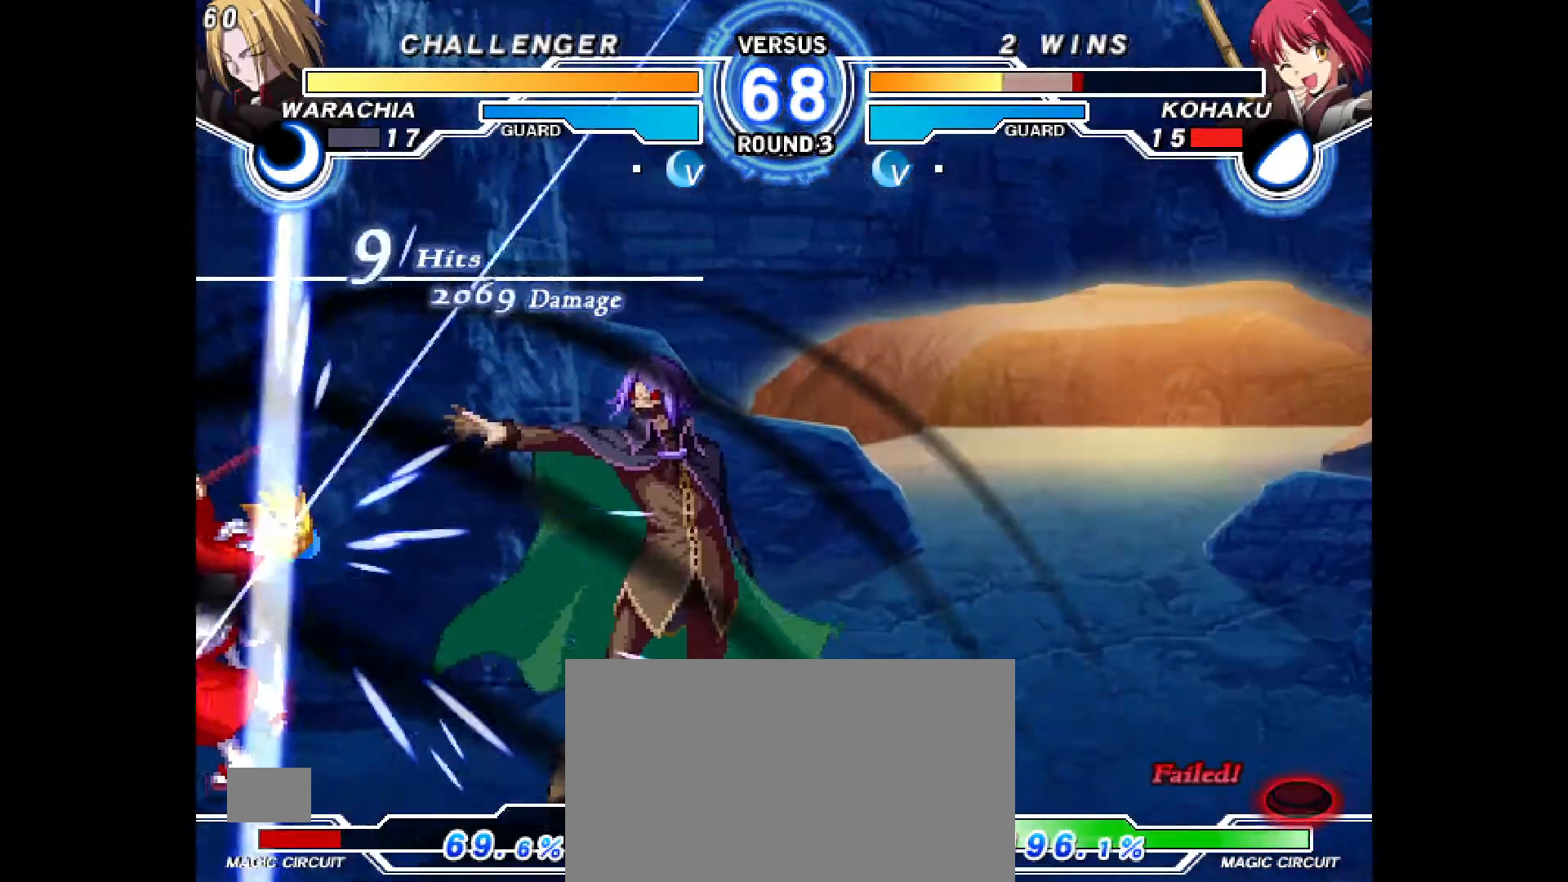
{"dt_ms": 500, "buttons": [], "events": [[50, "CIRCLE", "up"], [50, "CROSS", "up"], [67, "DPAD_LEFT", "up"]]}
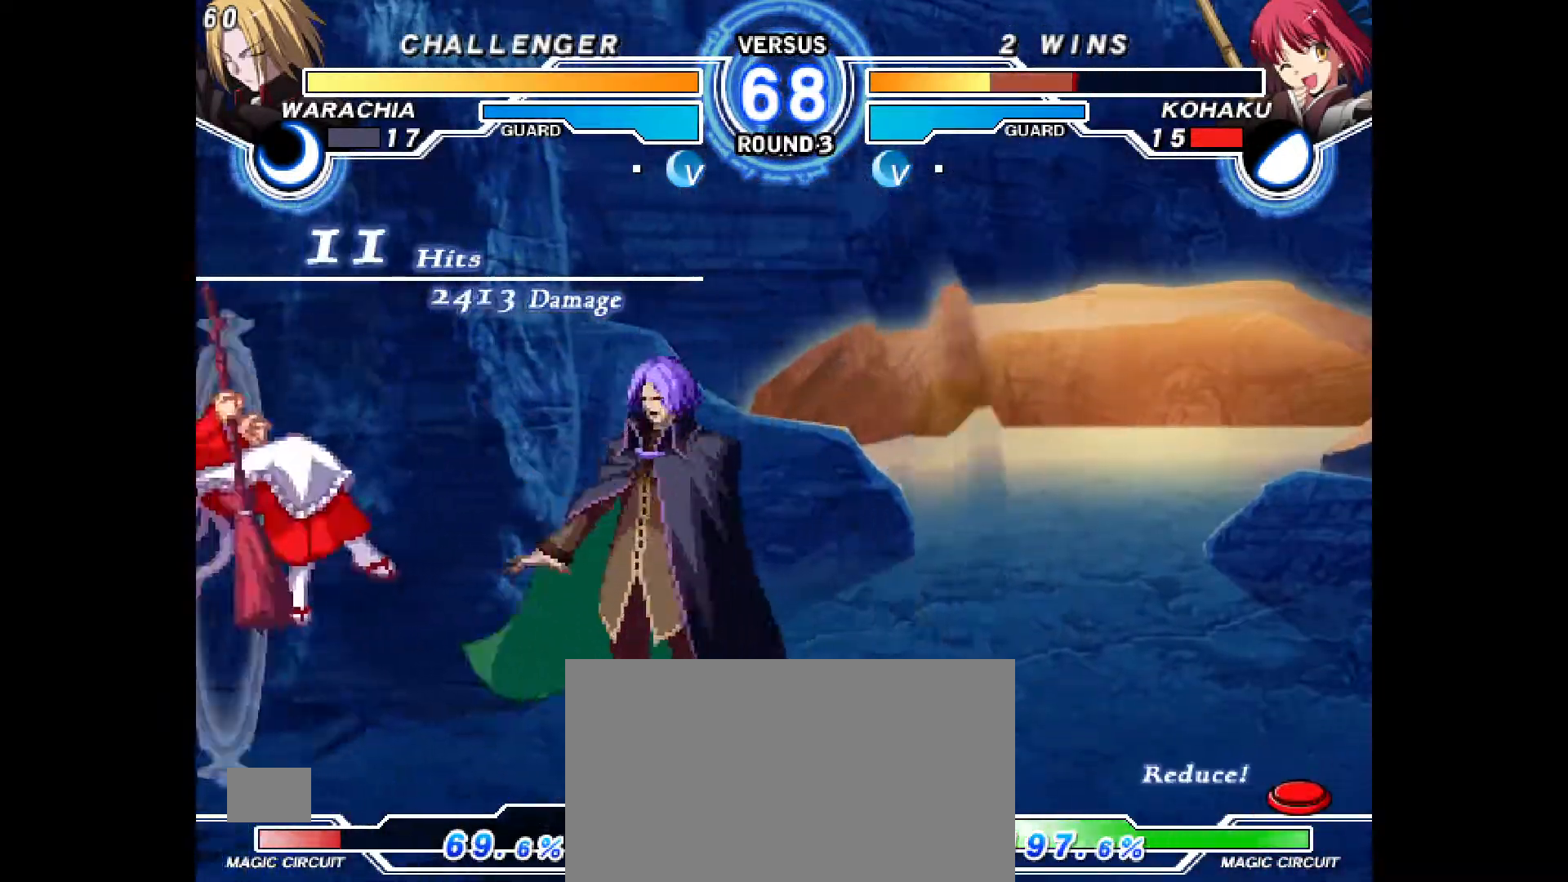
{"dt_ms": 1000, "buttons": [], "events": [[267, "CIRCLE", "down"], [267, "CROSS", "down"], [283, "DPAD_LEFT", "down"], [483, "CROSS", "up"], [517, "CIRCLE", "up"], [517, "DPAD_LEFT", "up"]]}
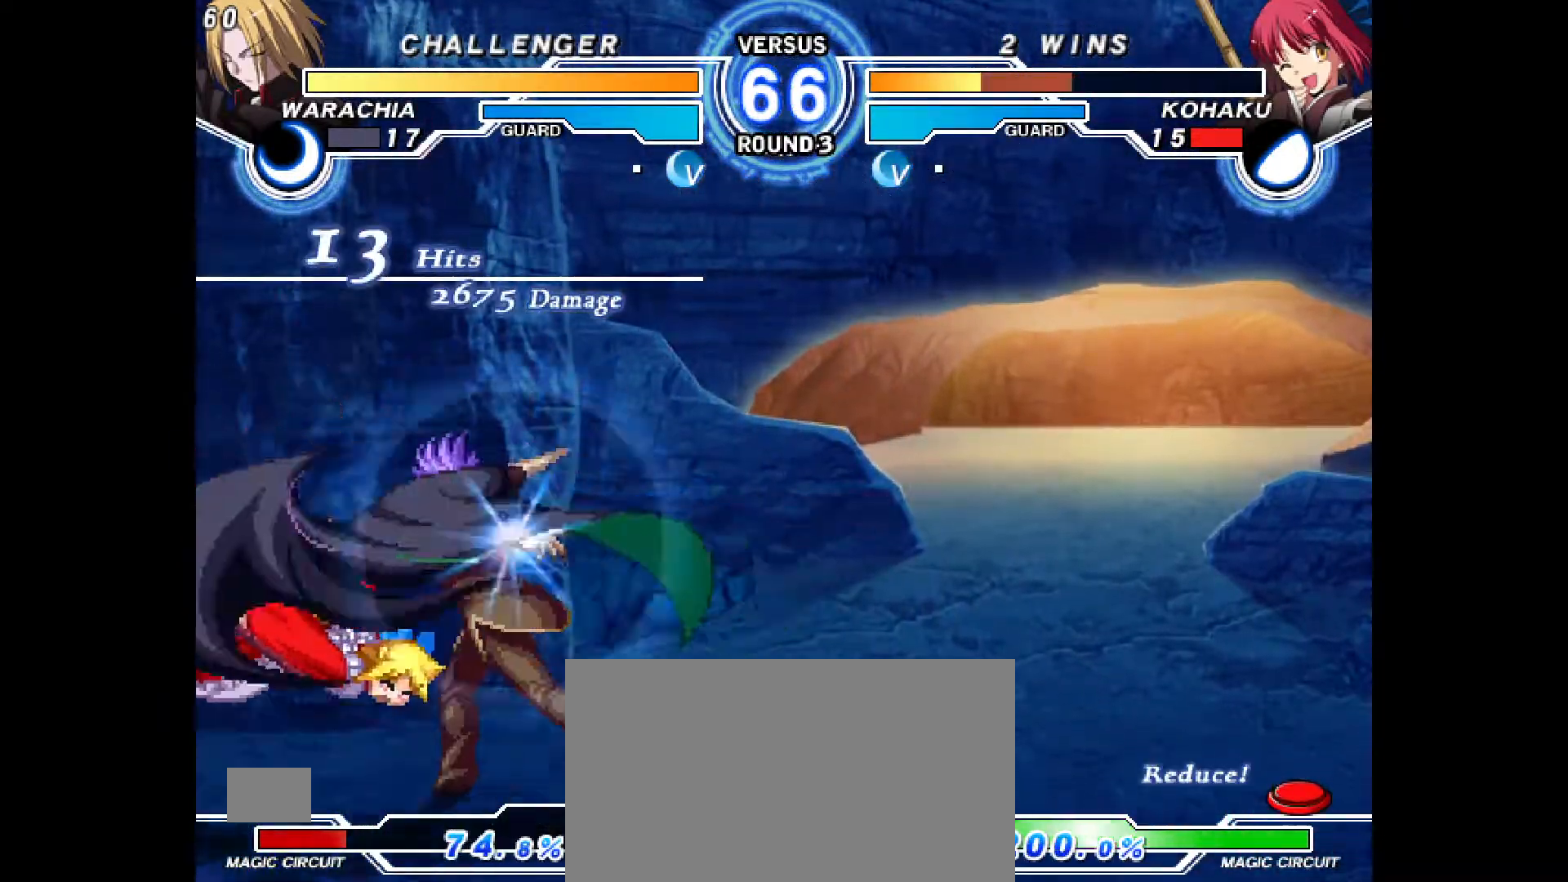
{"dt_ms": 500, "buttons": [], "events": [[117, "DPAD_LEFT", "down"], [133, "CIRCLE", "down"], [133, "CROSS", "down"], [250, "CIRCLE", "up"], [250, "CROSS", "up"], [283, "DPAD_LEFT", "up"], [400, "CROSS", "down"], [417, "CIRCLE", "down"], [500, "CIRCLE", "up"], [500, "CROSS", "up"]]}
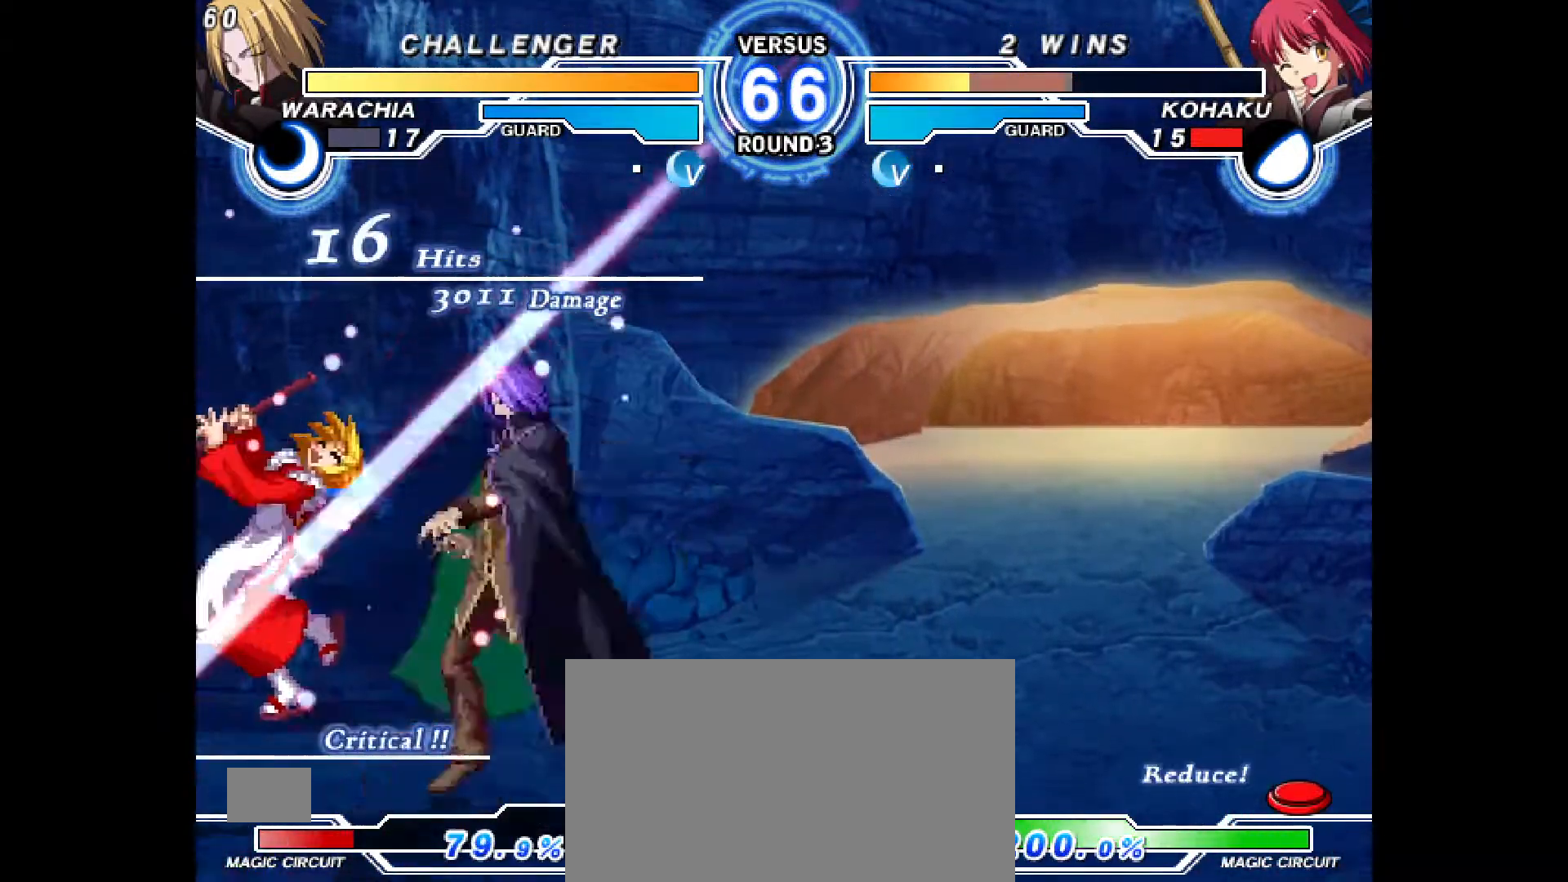
{"dt_ms": 500, "buttons": [], "events": [[350, "DPAD_LEFT", "down"], [367, "CIRCLE", "down"], [367, "CROSS", "down"], [467, "CIRCLE", "up"], [467, "CROSS", "up"], [467, "DPAD_LEFT", "up"]]}
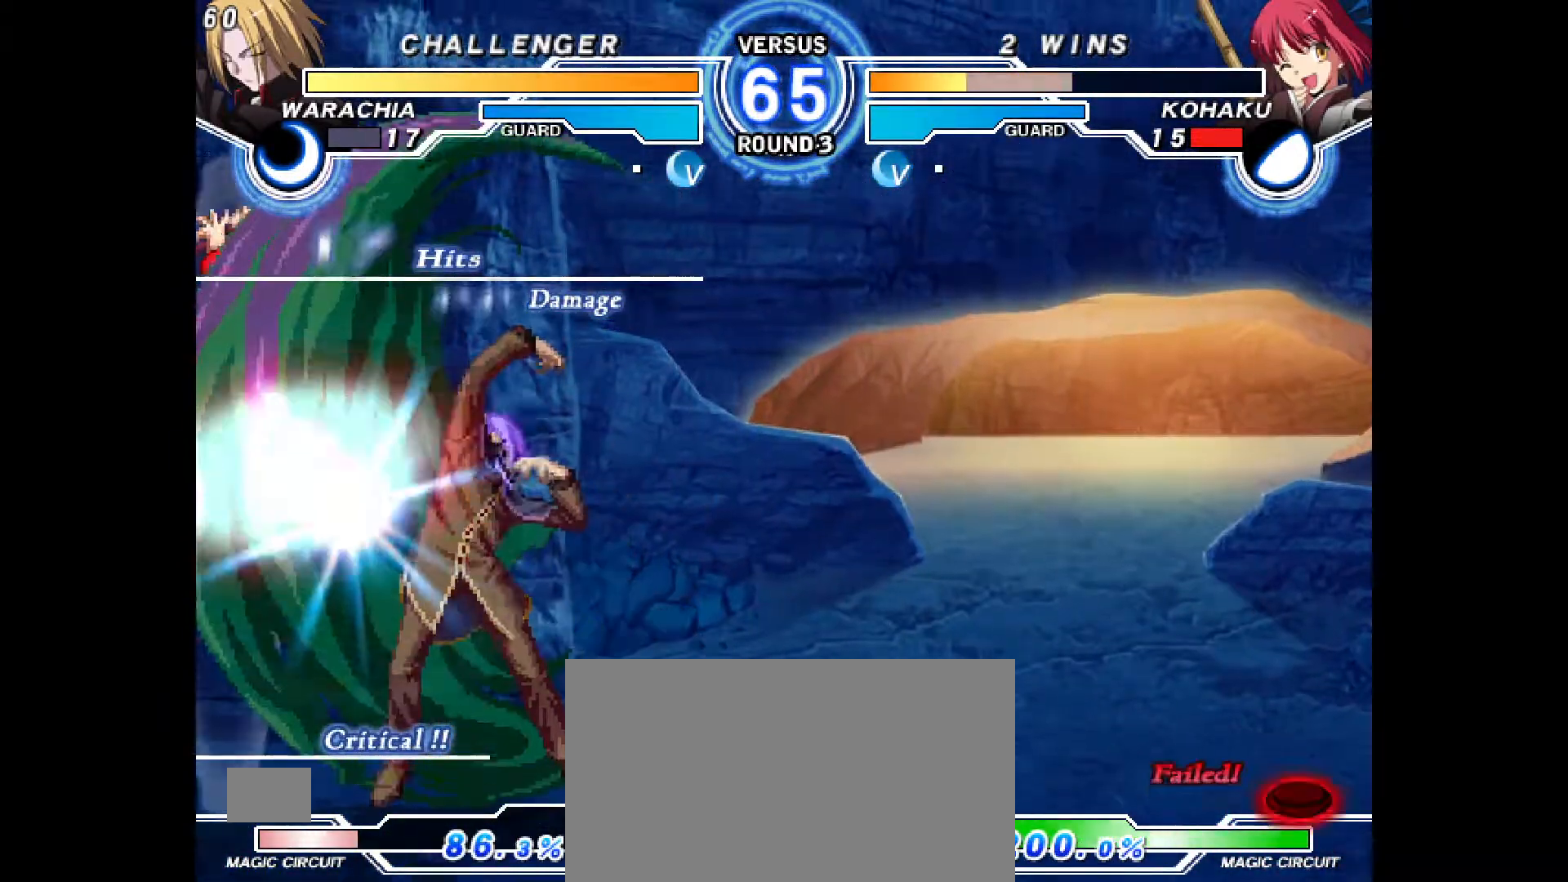
{"dt_ms": 500, "buttons": [], "events": [[50, "CIRCLE", "down"], [50, "CROSS", "down"], [50, "DPAD_LEFT", "down"], [167, "CIRCLE", "up"], [167, "CROSS", "up"], [167, "DPAD_LEFT", "up"]]}
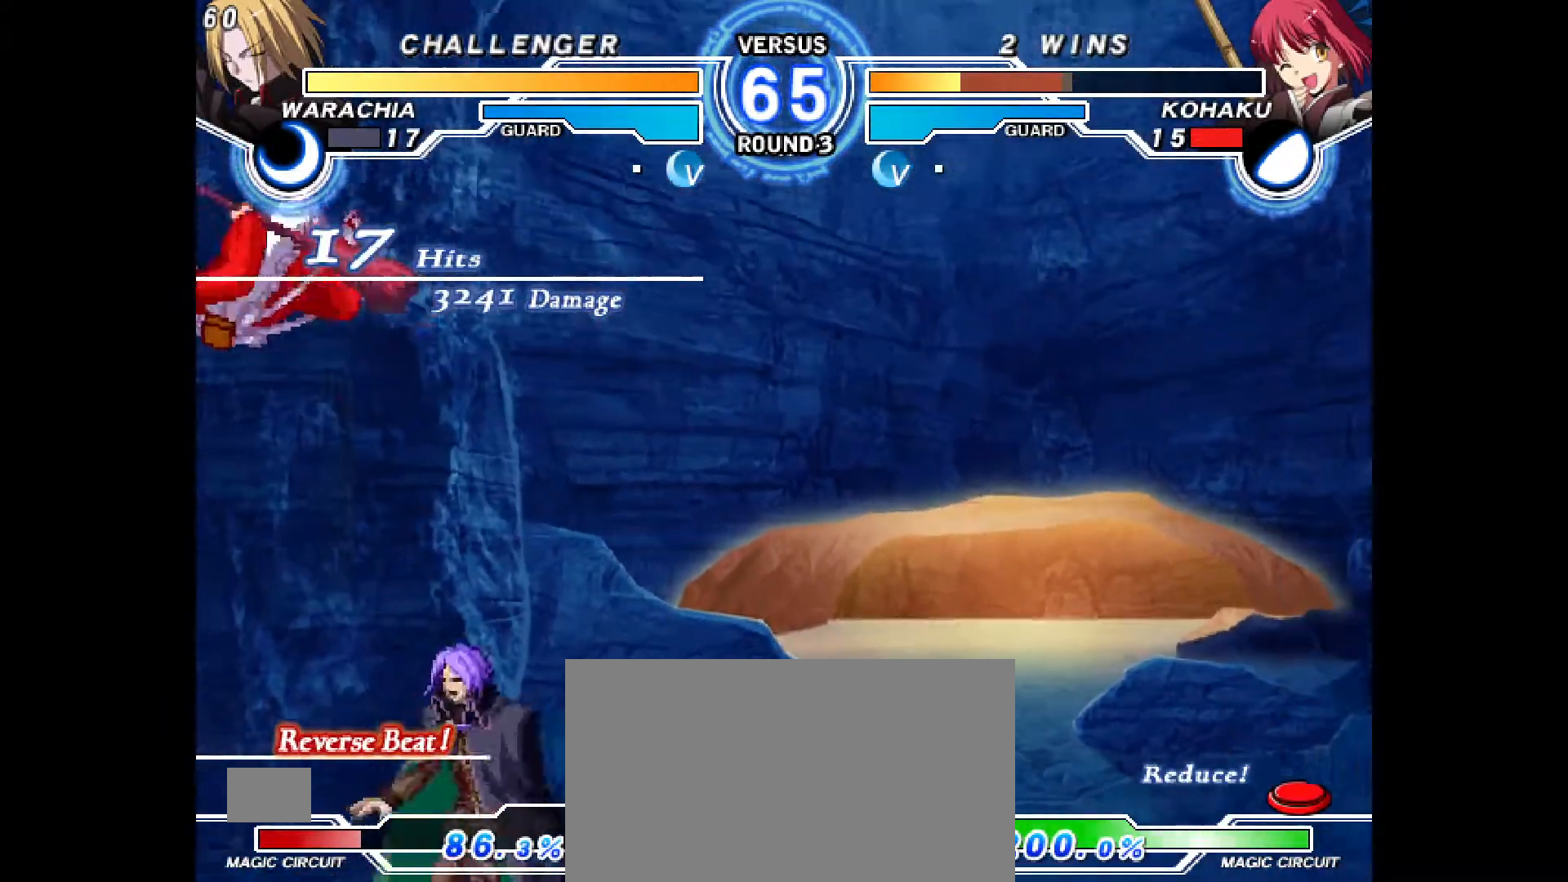
{"dt_ms": 500, "buttons": ["CROSS", "CIRCLE", "DPAD_RIGHT"], "events": [[250, "DPAD_RIGHT", "down"], [267, "CIRCLE", "down"], [267, "CROSS", "down"], [383, "DPAD_RIGHT", "up"], [400, "CIRCLE", "up"], [400, "CROSS", "up"], [450, "DPAD_RIGHT", "down"], [483, "CIRCLE", "down"], [500, "CROSS", "down"]]}
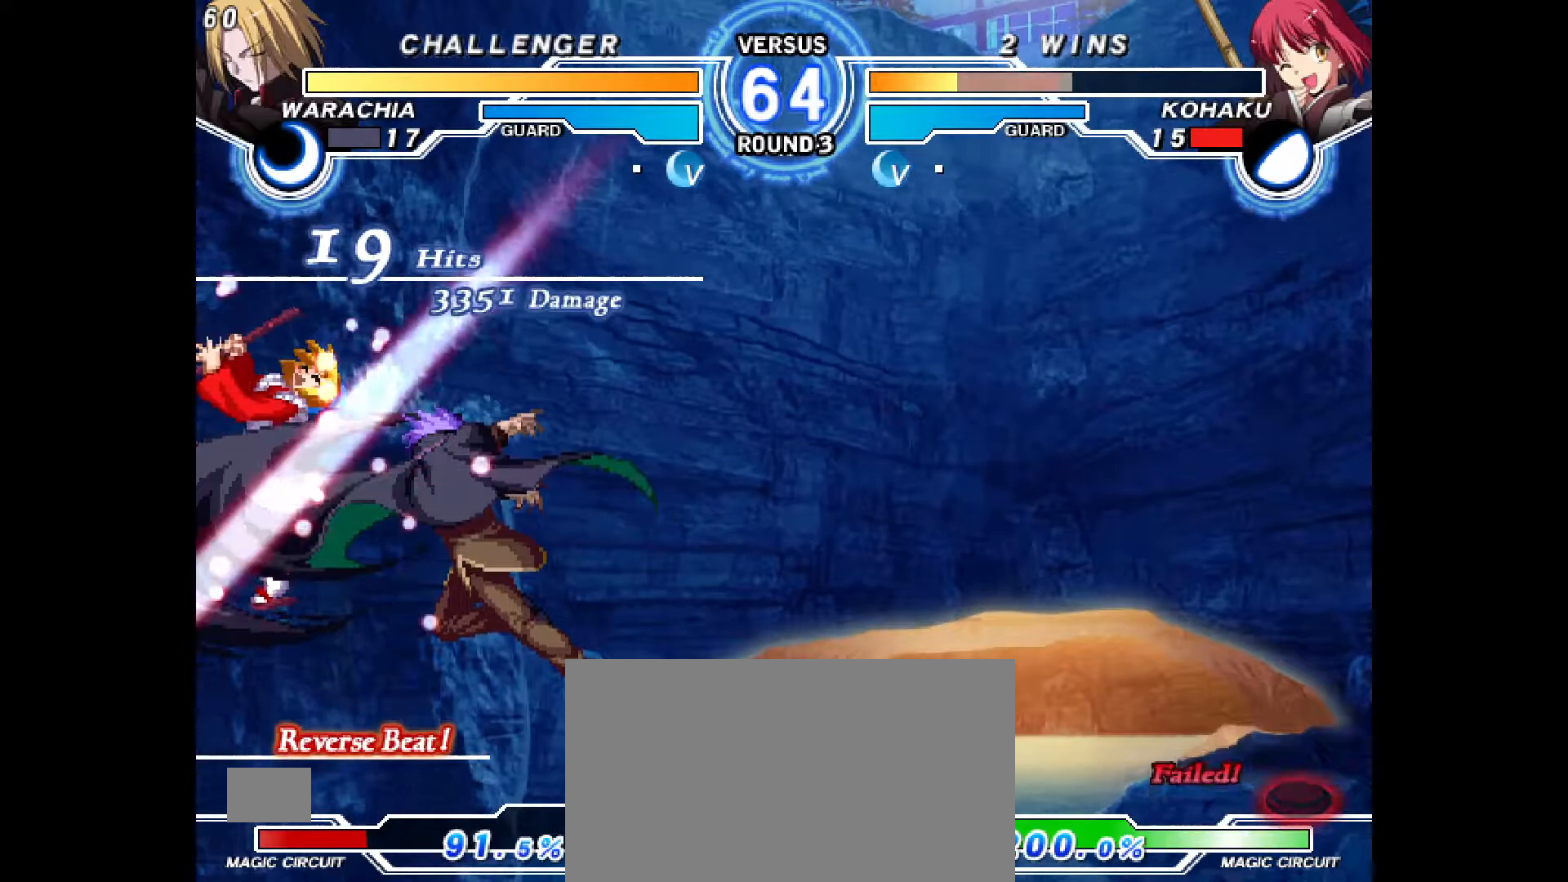
{"dt_ms": 500, "buttons": [], "events": [[83, "CIRCLE", "up"], [83, "CROSS", "up"], [100, "DPAD_RIGHT", "up"], [183, "CIRCLE", "down"], [183, "CROSS", "down"], [183, "DPAD_LEFT", "down"], [267, "CROSS", "up"], [283, "CIRCLE", "up"], [283, "DPAD_LEFT", "up"], [367, "CIRCLE", "down"], [367, "DPAD_LEFT", "down"], [383, "CROSS", "down"], [433, "CROSS", "up"], [433, "DPAD_LEFT", "up"], [450, "CIRCLE", "up"]]}
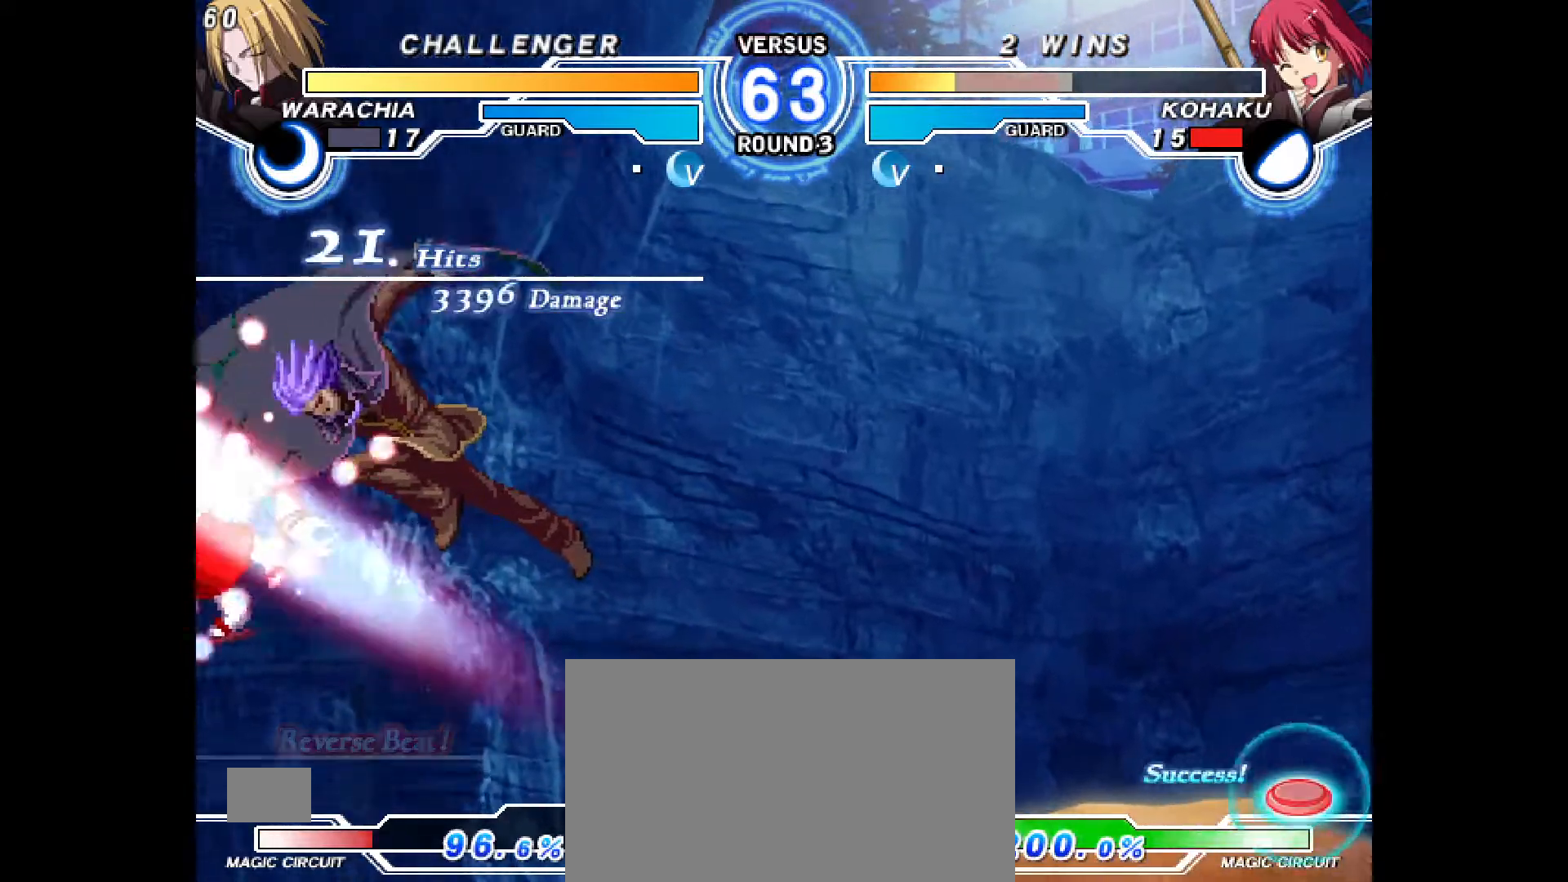
{"dt_ms": 500, "buttons": ["CROSS", "CIRCLE", "DPAD_UP"], "events": [[83, "CIRCLE", "down"], [83, "DPAD_UP", "down"], [100, "CROSS", "down"], [167, "DPAD_UP", "up"], [183, "CIRCLE", "up"], [183, "CROSS", "up"], [267, "DPAD_UP", "down"], [283, "CIRCLE", "down"], [283, "CROSS", "down"], [367, "CIRCLE", "up"], [367, "CROSS", "up"], [367, "DPAD_UP", "up"], [467, "CIRCLE", "down"], [467, "CROSS", "down"], [467, "DPAD_UP", "down"]]}
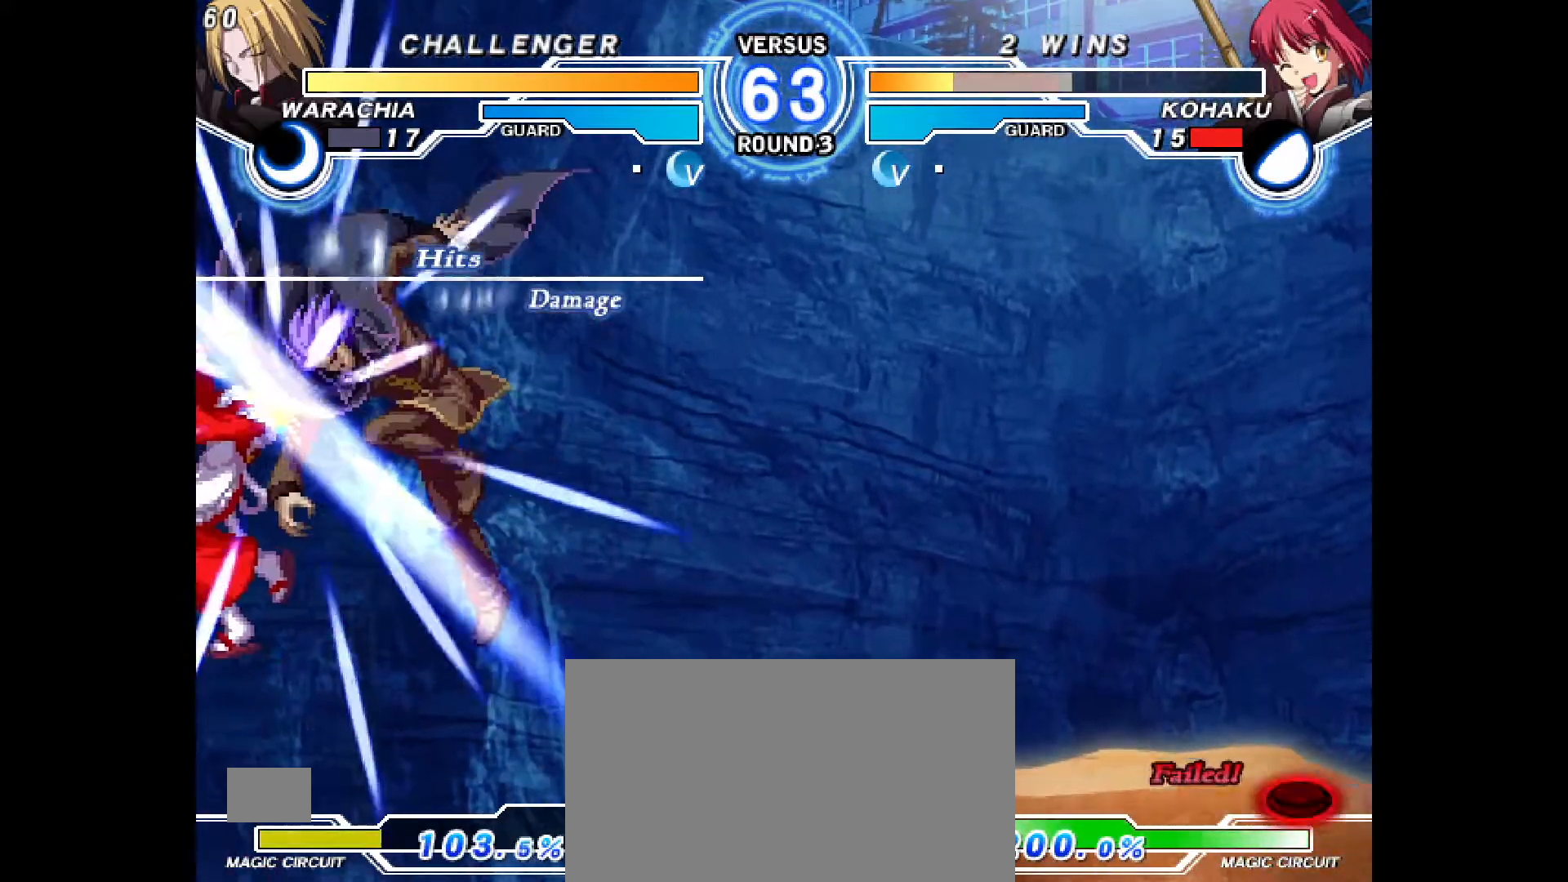
{"dt_ms": 500, "buttons": ["DPAD_LEFT"], "events": [[50, "CROSS", "up"], [67, "CIRCLE", "up"], [67, "DPAD_UP", "up"], [333, "DPAD_UP", "down"], [350, "CIRCLE", "down"], [350, "CROSS", "down"], [450, "CROSS", "up"], [467, "CIRCLE", "up"], [467, "DPAD_UP", "up"], [483, "CROSS", "down"], [483, "DPAD_LEFT", "down"], [500, "CROSS", "up"]]}
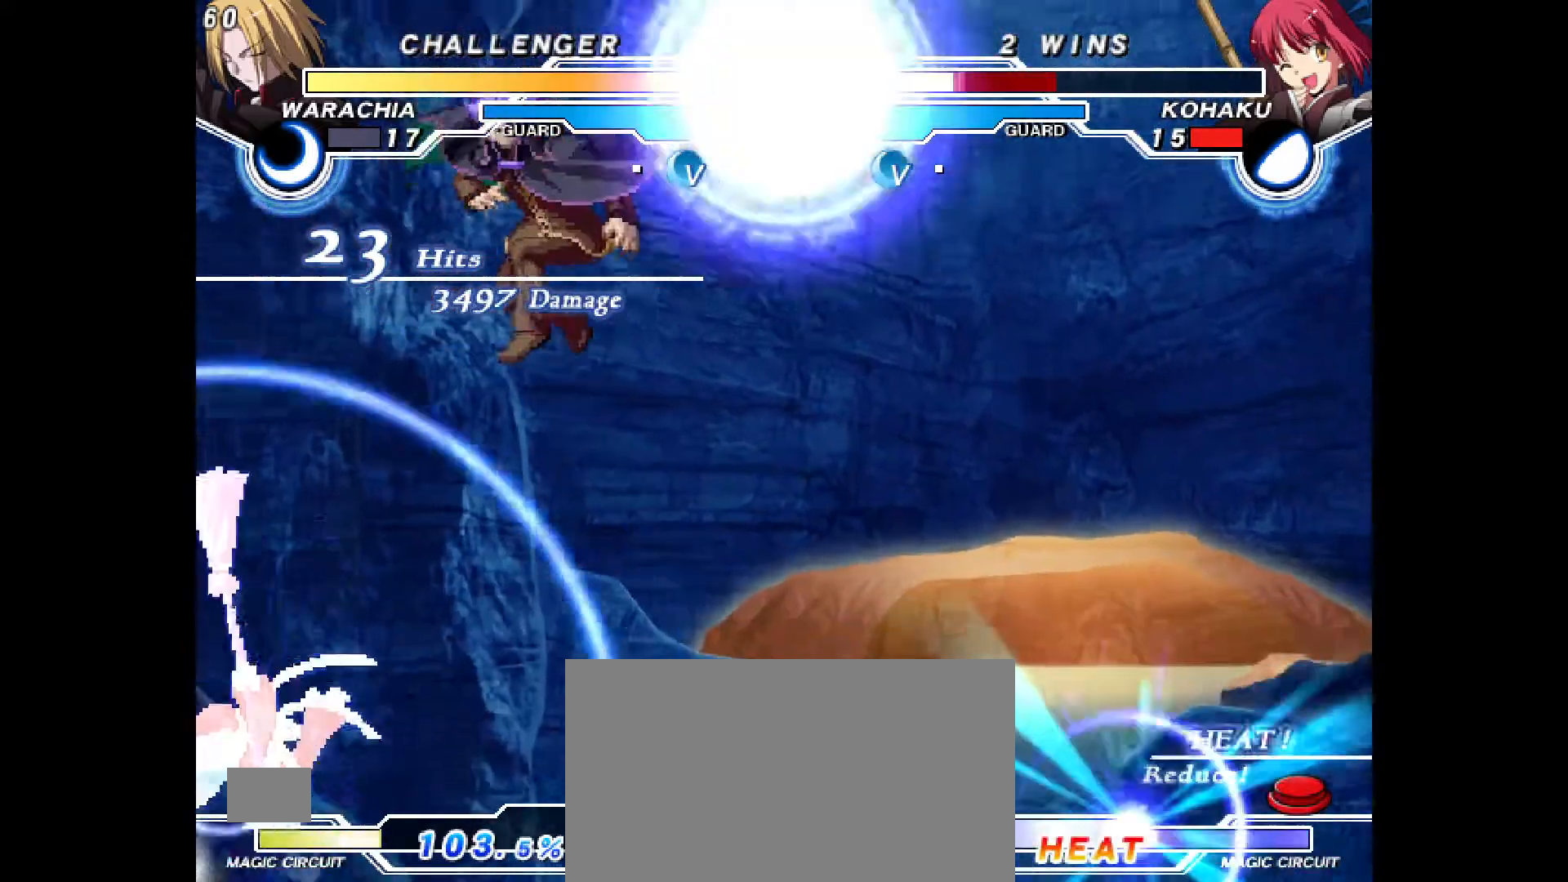
{"dt_ms": 500, "buttons": ["DPAD_LEFT"], "events": []}
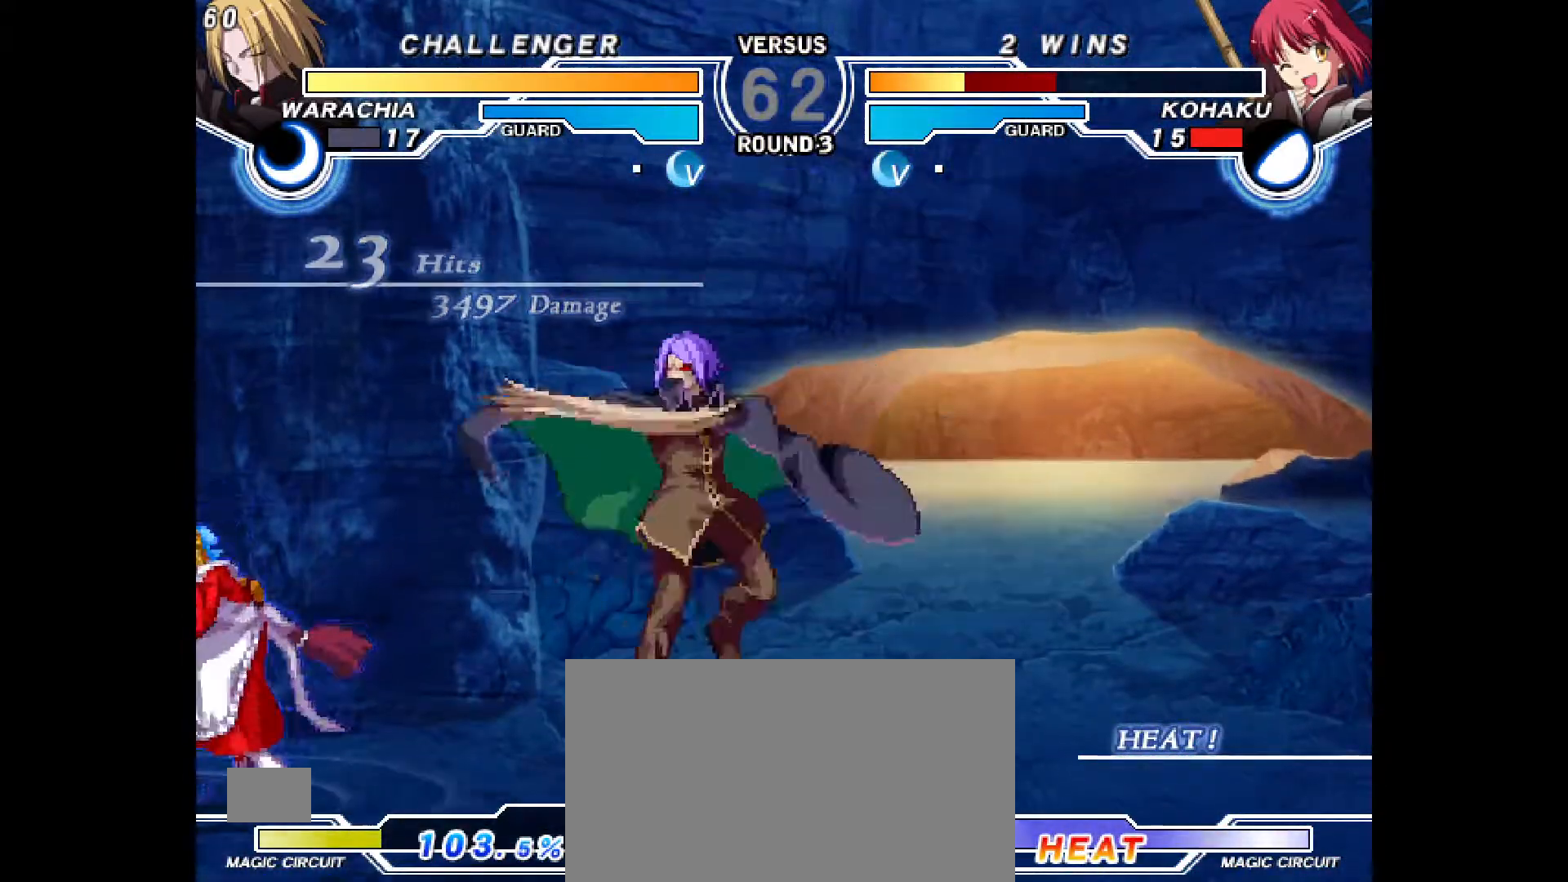
{"dt_ms": 1000, "buttons": ["DPAD_DOWN", "DPAD_LEFT"], "events": [[17, "R2", "down"], [100, "R2", "up"], [117, "DPAD_DOWN", "down"]]}
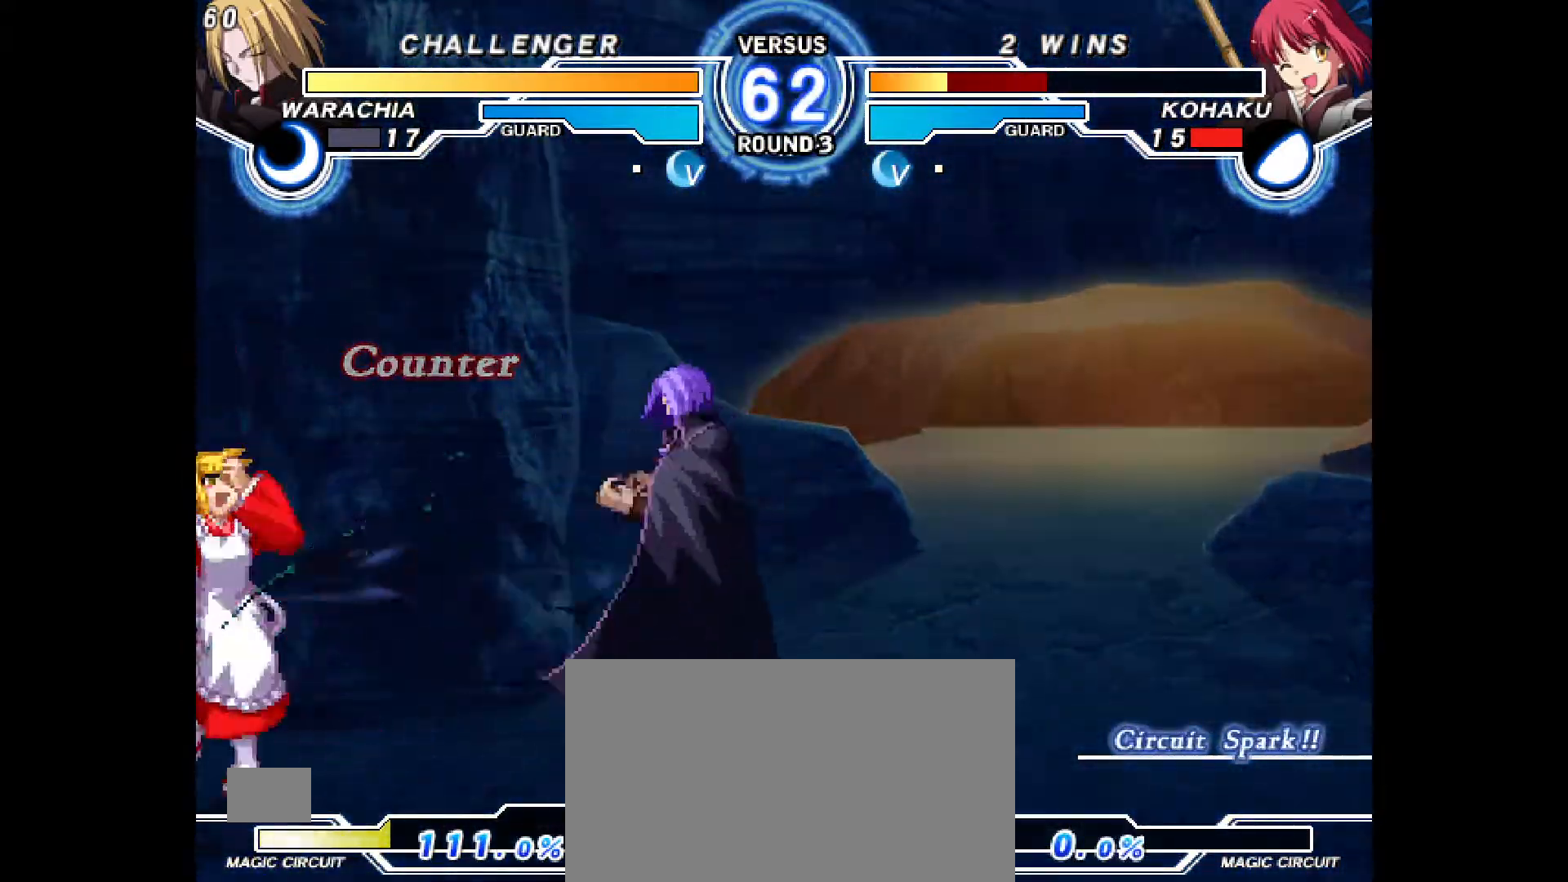
{"dt_ms": 500, "buttons": ["DPAD_LEFT"], "events": [[150, "DPAD_DOWN", "up"], [150, "R2", "down"], [200, "R2", "up"], [317, "DPAD_DOWN", "down"], [400, "R2", "down"], [417, "R2", "up"], [500, "DPAD_DOWN", "up"]]}
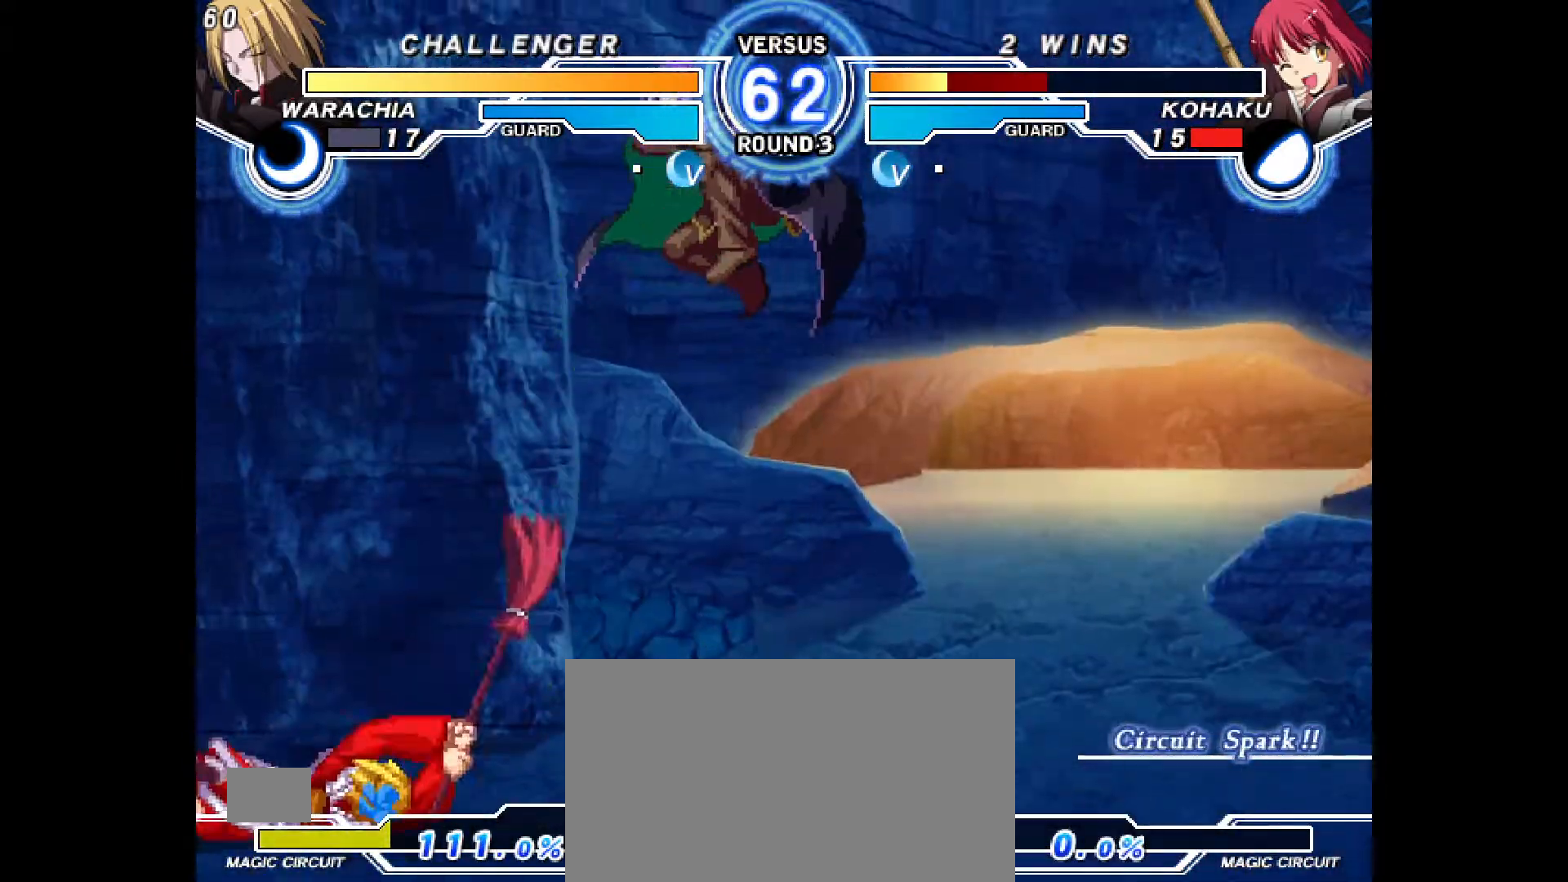
{"dt_ms": 1000, "buttons": []}
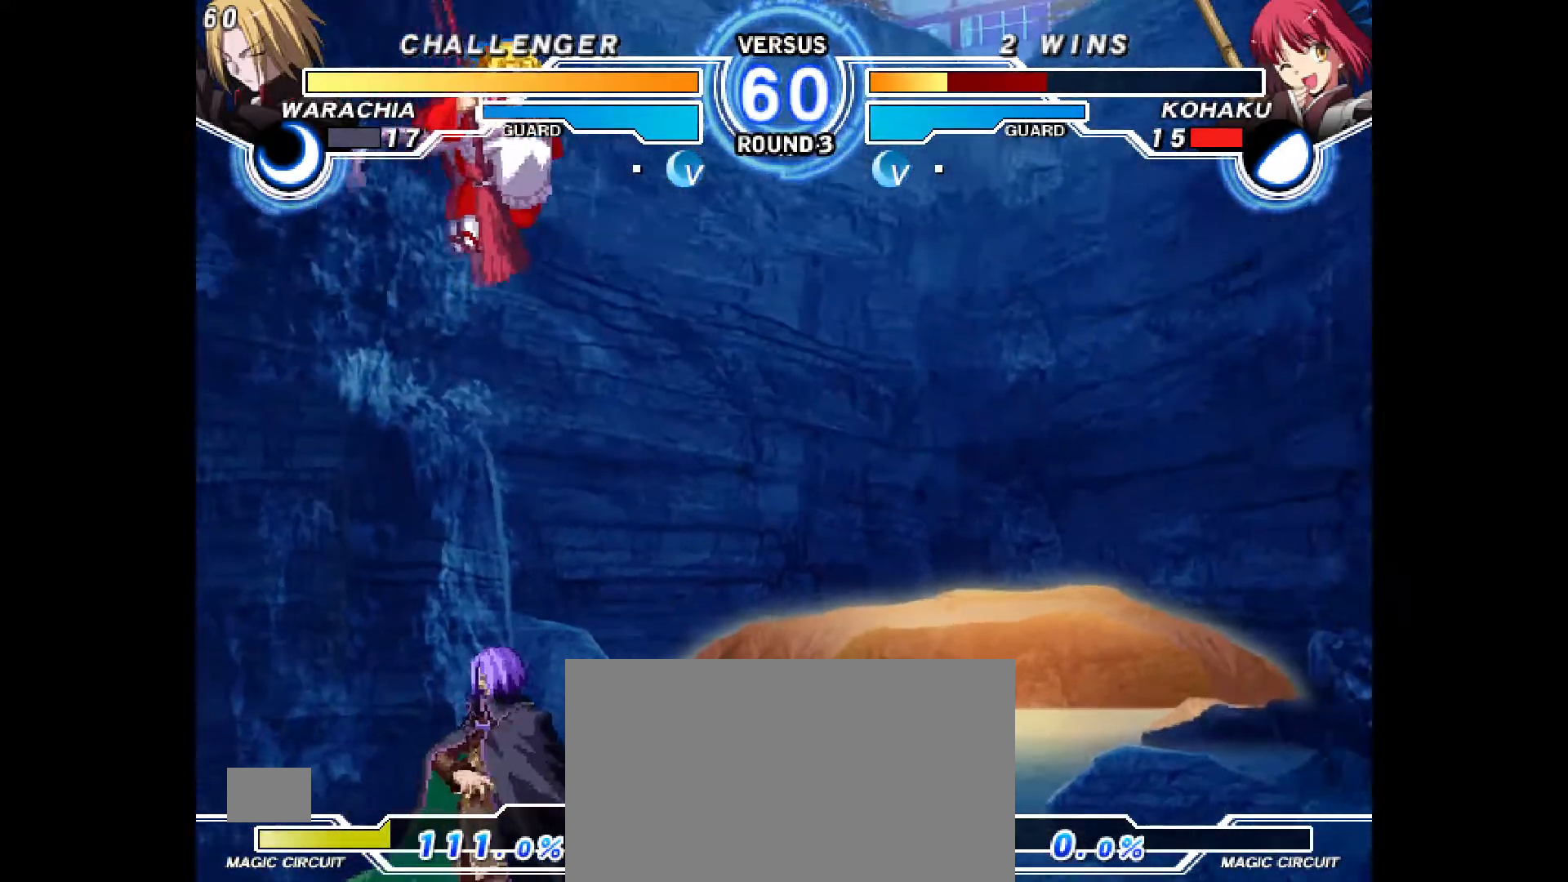
{"dt_ms": 500, "buttons": [], "events": [[167, "DPAD_LEFT", "down"], [233, "DPAD_LEFT", "up"], [300, "DPAD_LEFT", "down"], [417, "DPAD_LEFT", "up"]]}
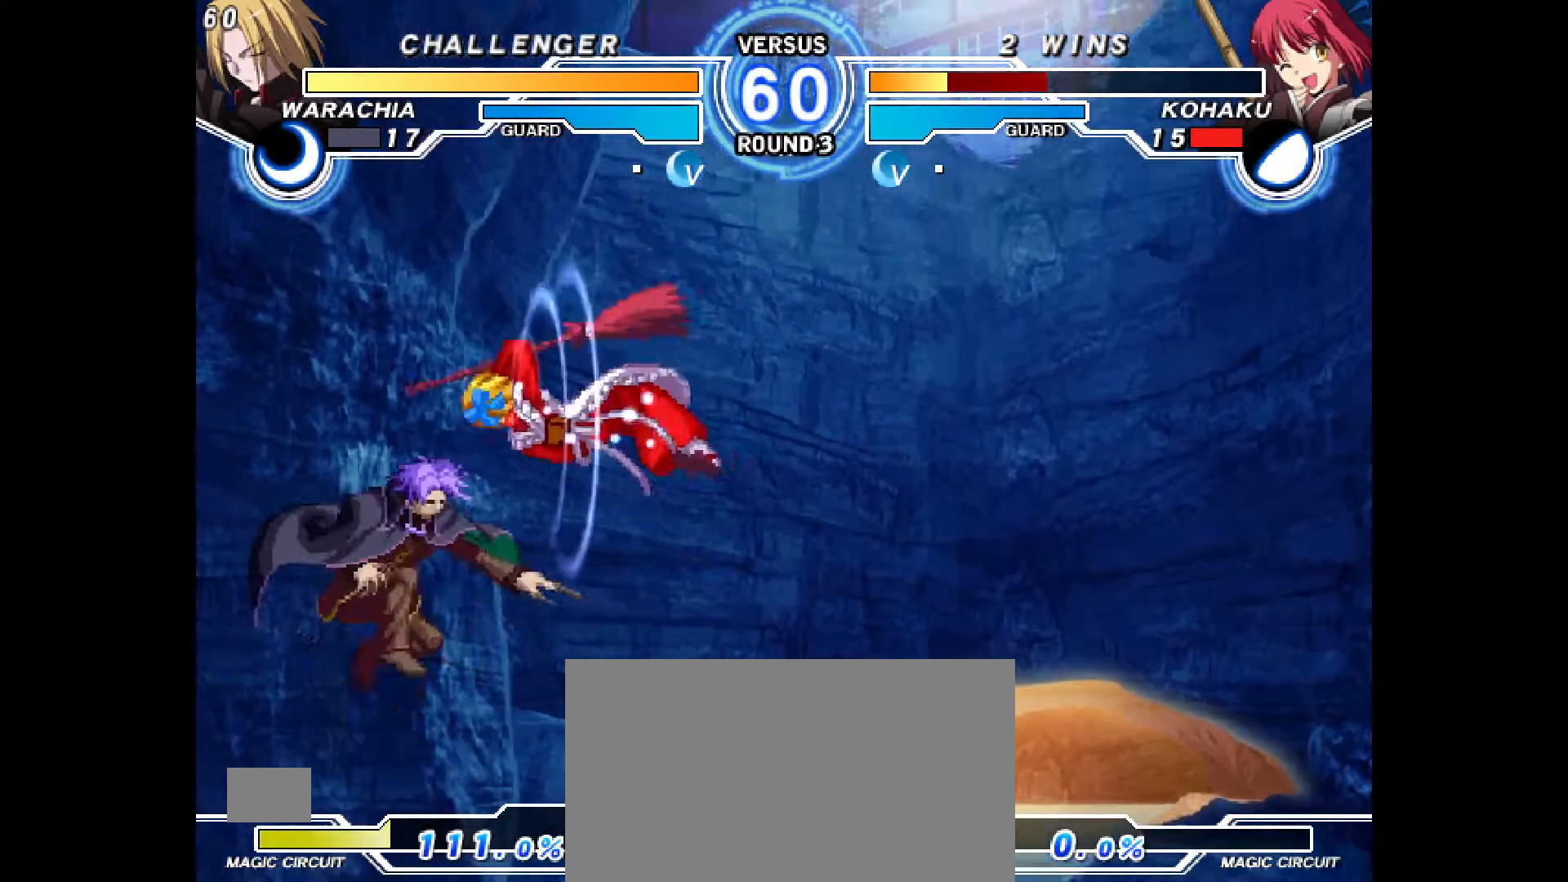
{"dt_ms": 500, "buttons": [], "events": [[50, "R2", "down"], [117, "L2", "down"], [117, "R2", "up"], [233, "L2", "up"]]}
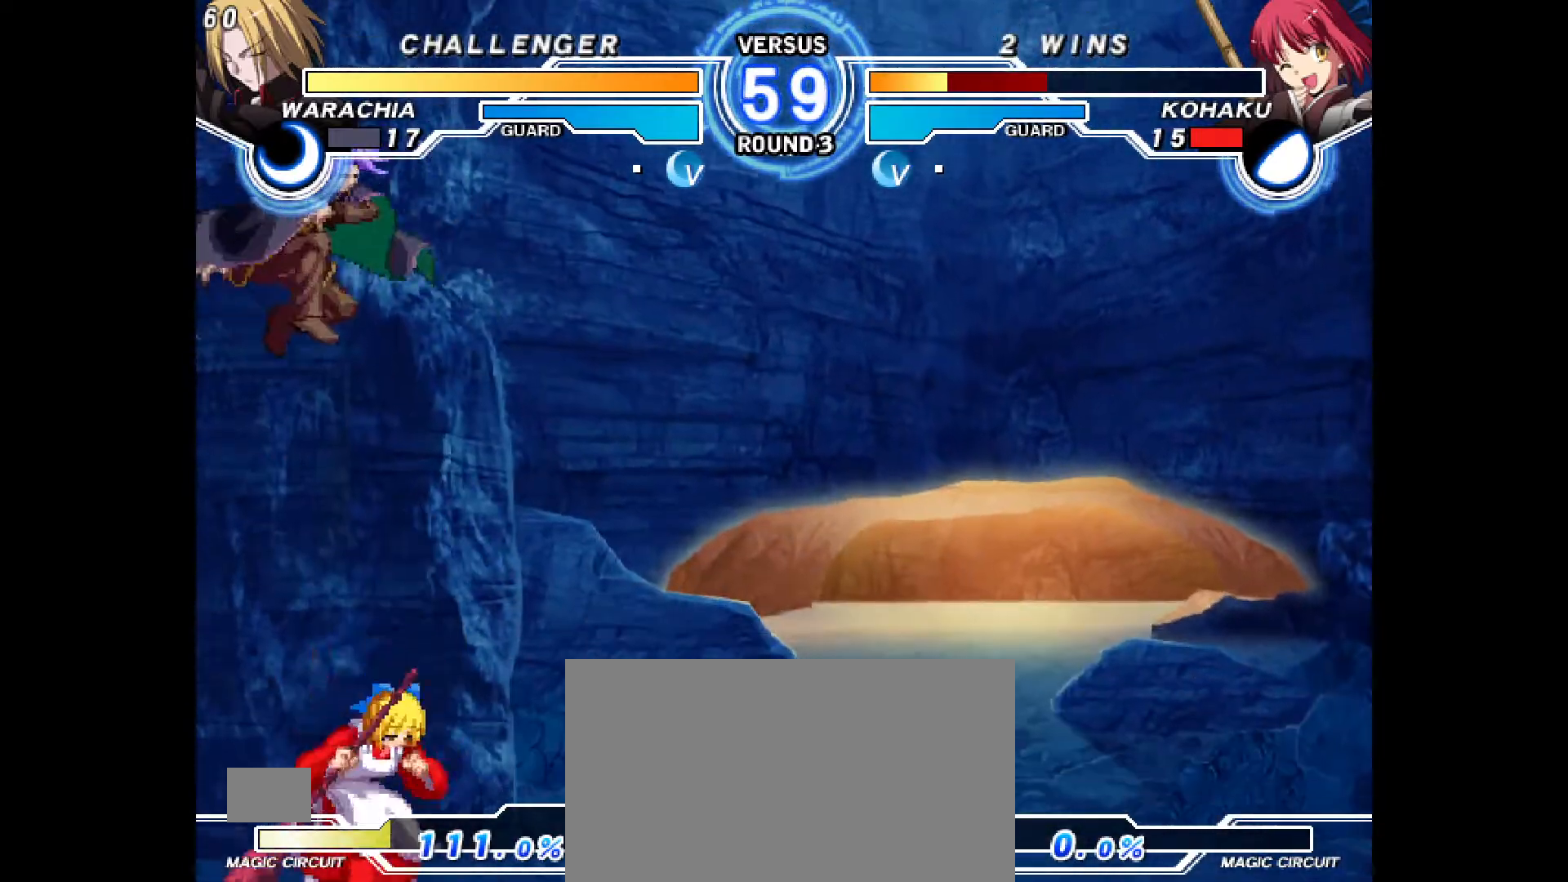
{"dt_ms": 500, "buttons": ["CROSS", "DPAD_RIGHT"], "events": [[33, "CROSS", "down"], [117, "CROSS", "up"], [200, "DPAD_RIGHT", "down"], [467, "CROSS", "down"]]}
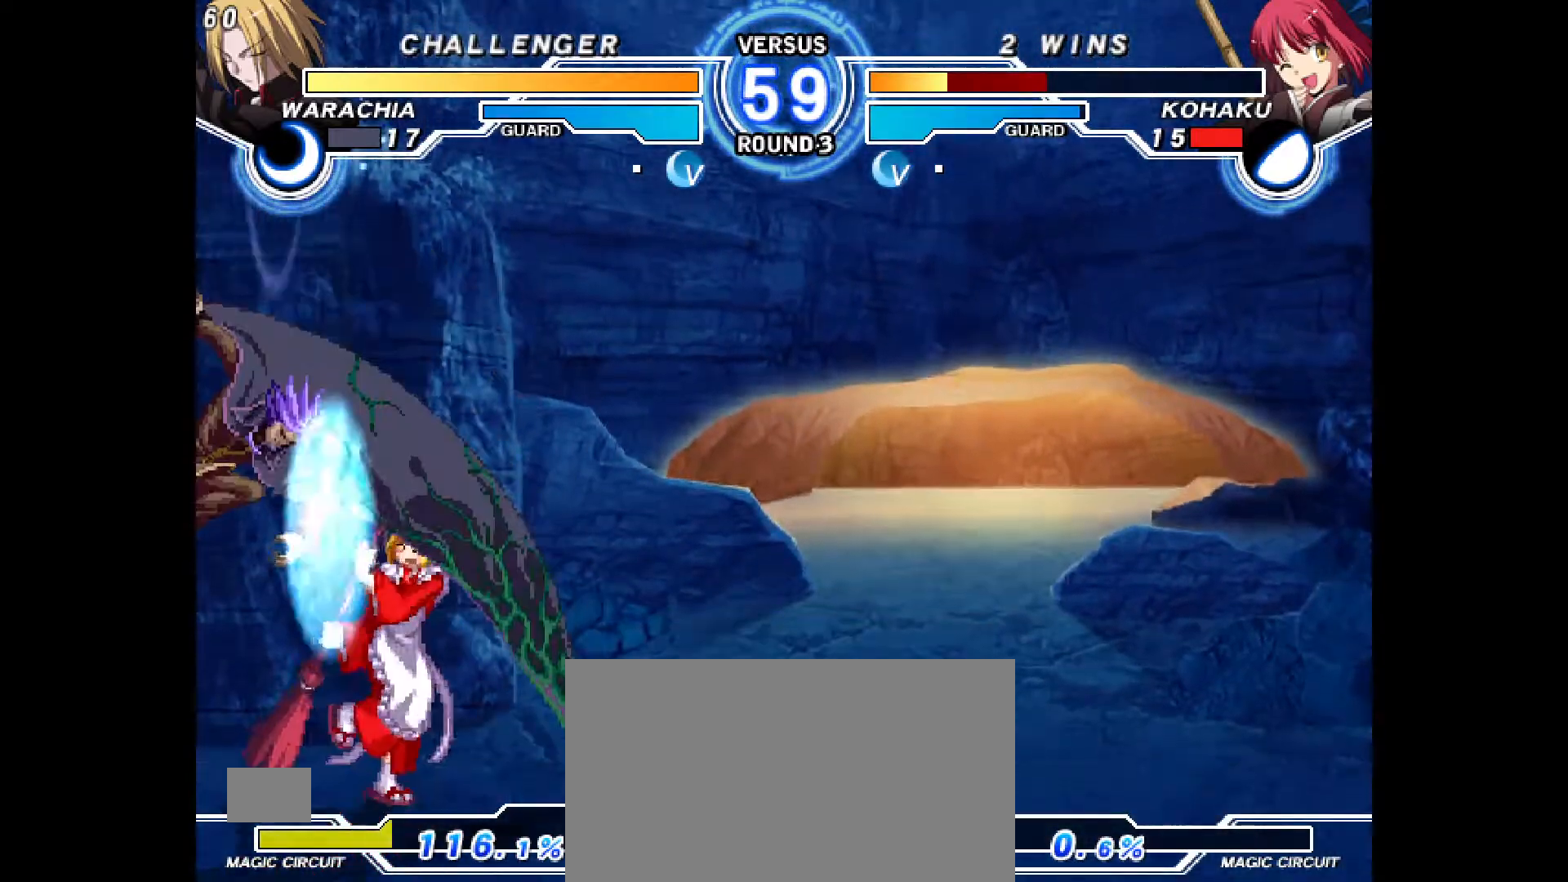
{"dt_ms": 500, "buttons": ["DPAD_DOWN", "DPAD_RIGHT"], "events": [[50, "CROSS", "up"], [233, "DPAD_DOWN", "down"]]}